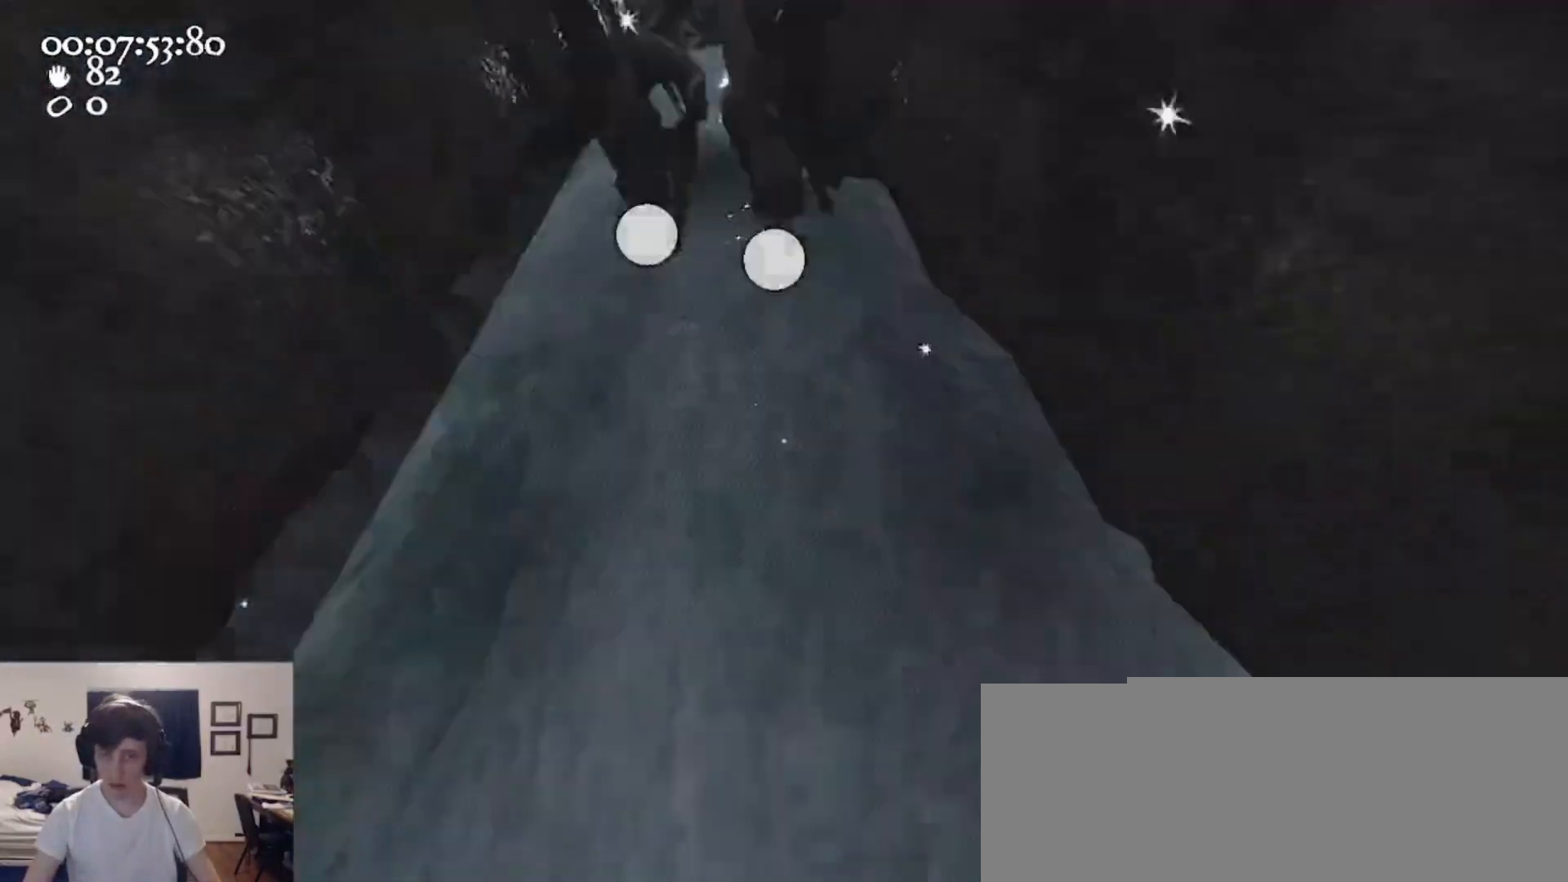
Gameplay with keyboard and mouse; each line is a JSON object with the keys and mouse buttons held at the frame after it. "events" lists presses ("down") and releases ("up") of "1", "2", "3", "4", "5", "a", "alt", "c", "caps_lock", "ctrl", "d", "e", "f", "g", "q", "r", "s", "shift", "space", "t", "tab", "v", "w", "x", "z", "mouse_left", "mouse_wheel" and "mouse_right" between this image and that frame as [ms after this image, input, new state], when the widget could be followed in between. "mouse_left", "mouse_wheel", "mouse_right" = the "left", "wheel", "right" buttons of the "mouse" list. No other keys are recorded. "wheel" means that the mouse wheel is clicked or scrolled. Not read: mouse_move.
{"keys": ["w"], "mouse": [], "events": [[67, "ctrl", "down"], [100, "space", "down"], [100, "w", "down"], [300, "ctrl", "up"], [300, "mouse_left", "up"], [300, "mouse_right", "up"], [300, "space", "up"], [300, "w", "up"], [367, "d", "down"], [433, "w", "down"], [467, "d", "up"]]}
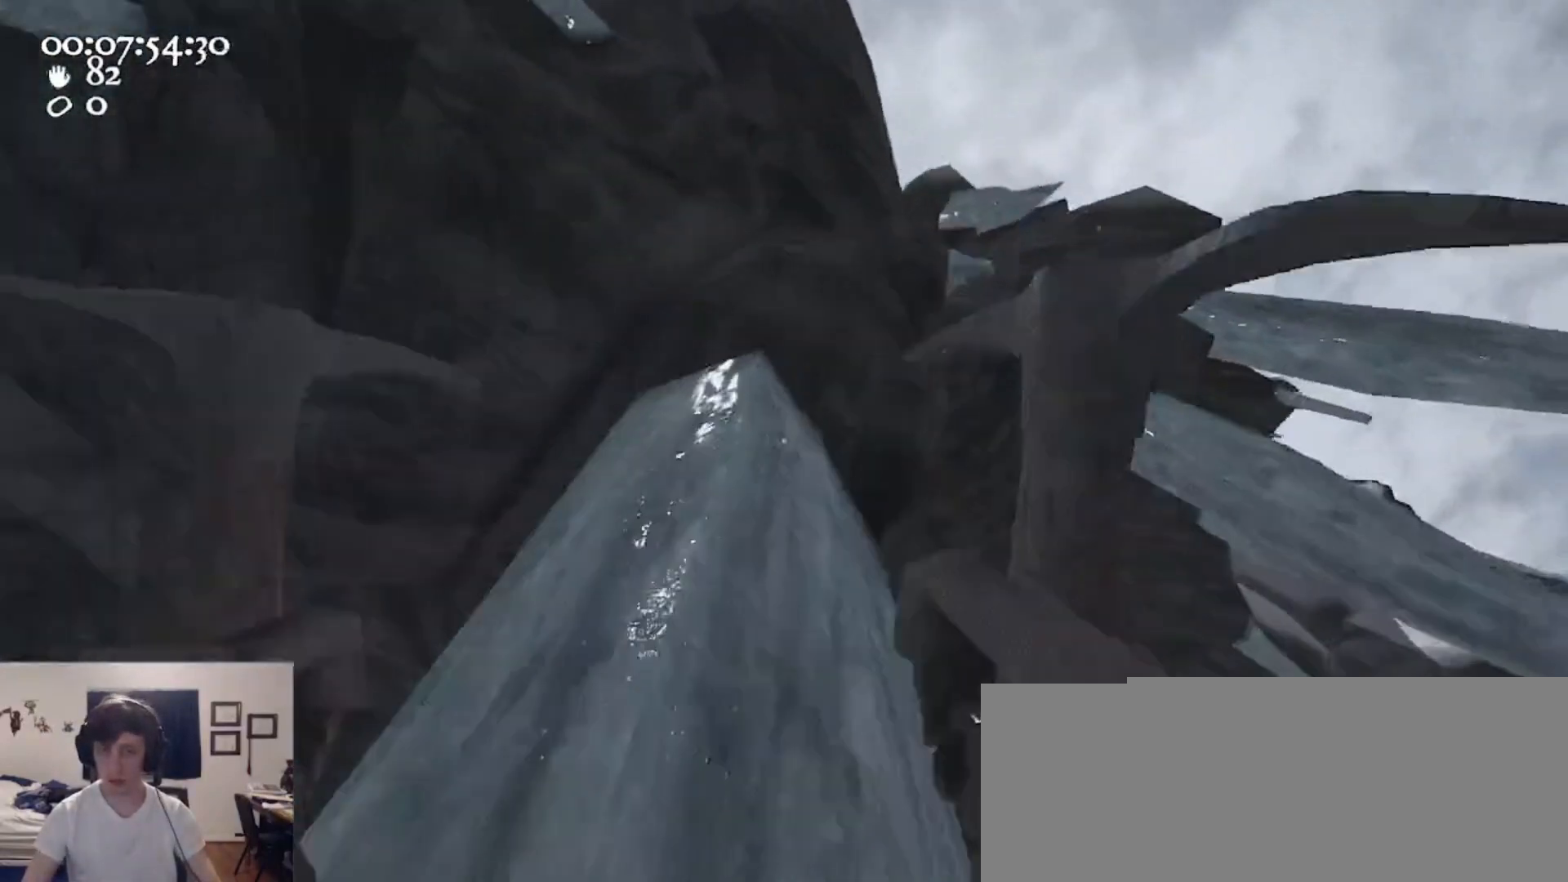
{"keys": ["w"], "mouse": [], "events": [[67, "w", "up"], [333, "d", "down"], [433, "d", "up"], [433, "w", "down"]]}
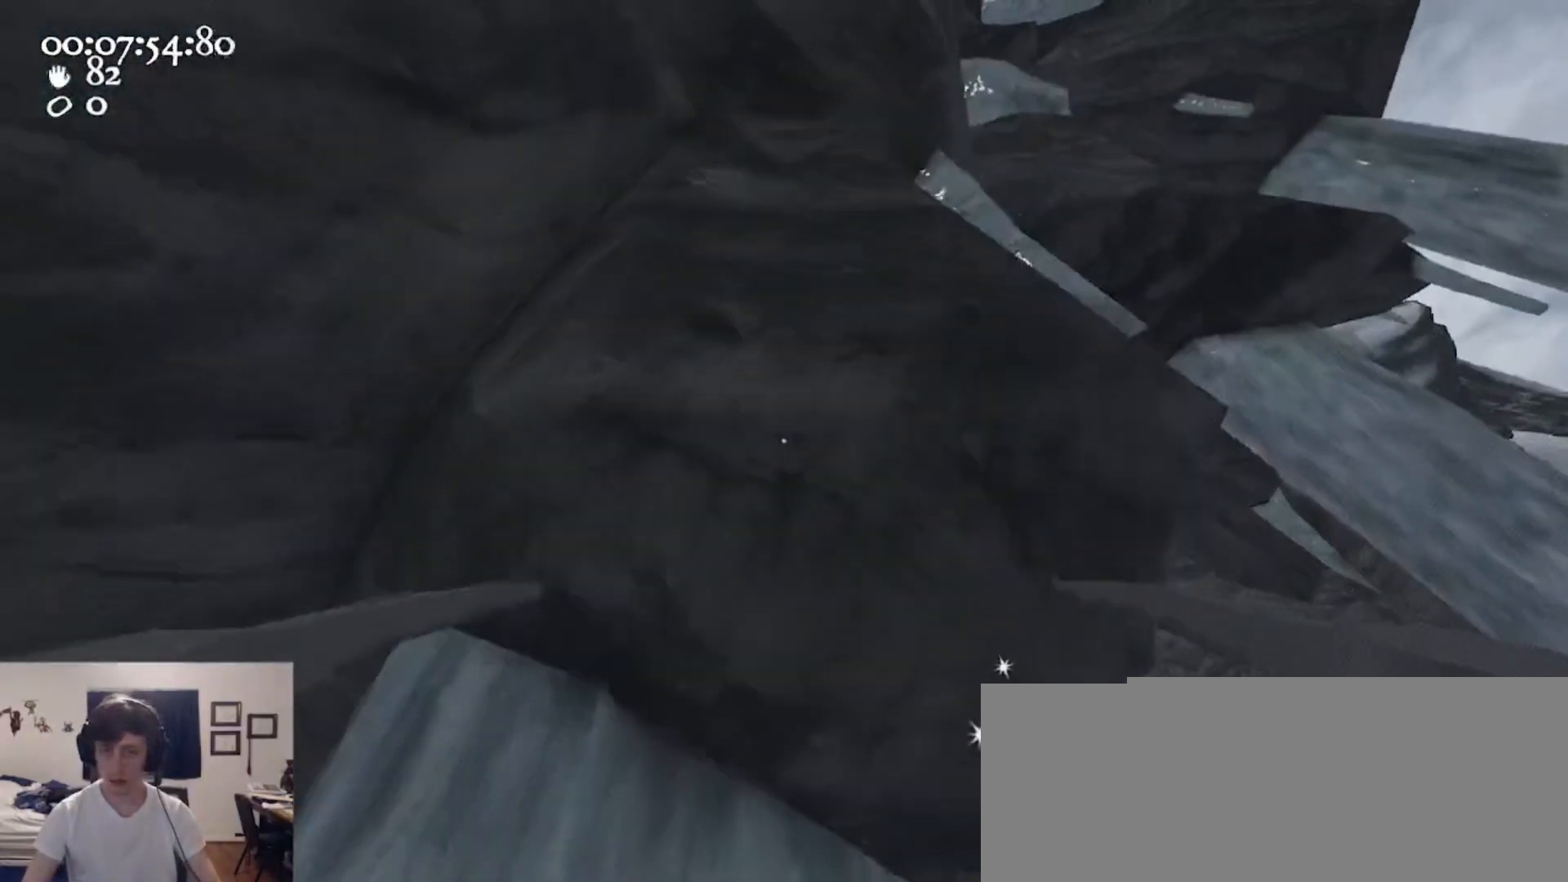
{"keys": ["w"], "mouse": ["left", "right"], "events": [[33, "w", "up"], [167, "w", "down"], [333, "w", "up"], [400, "w", "down"], [467, "mouse_left", "down"], [467, "mouse_right", "down"]]}
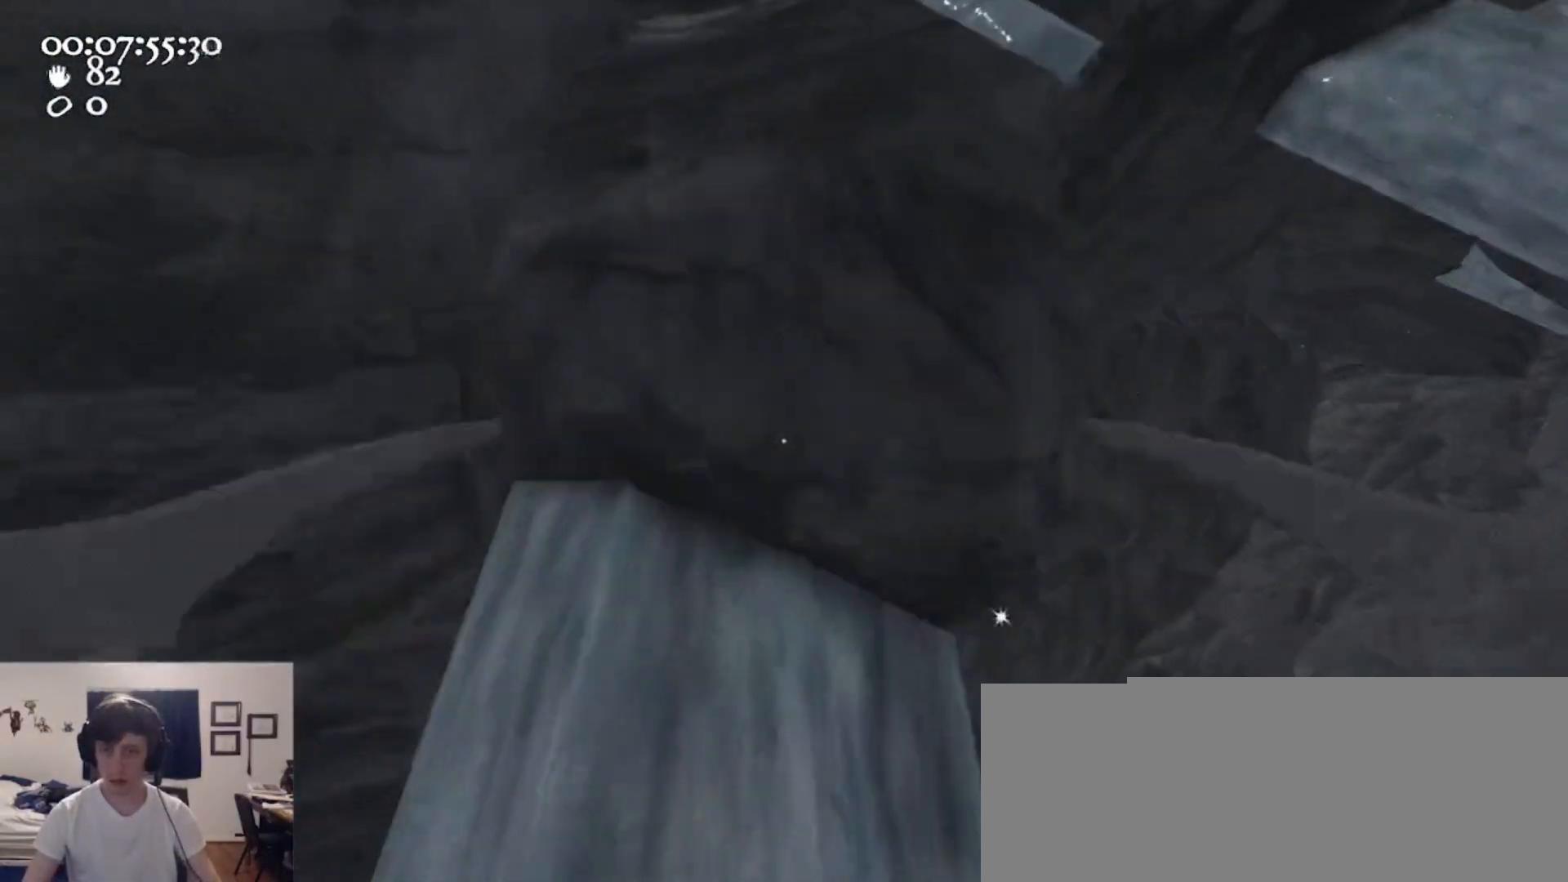
{"keys": ["a"], "mouse": ["left", "right"], "events": [[233, "a", "down"], [467, "w", "up"]]}
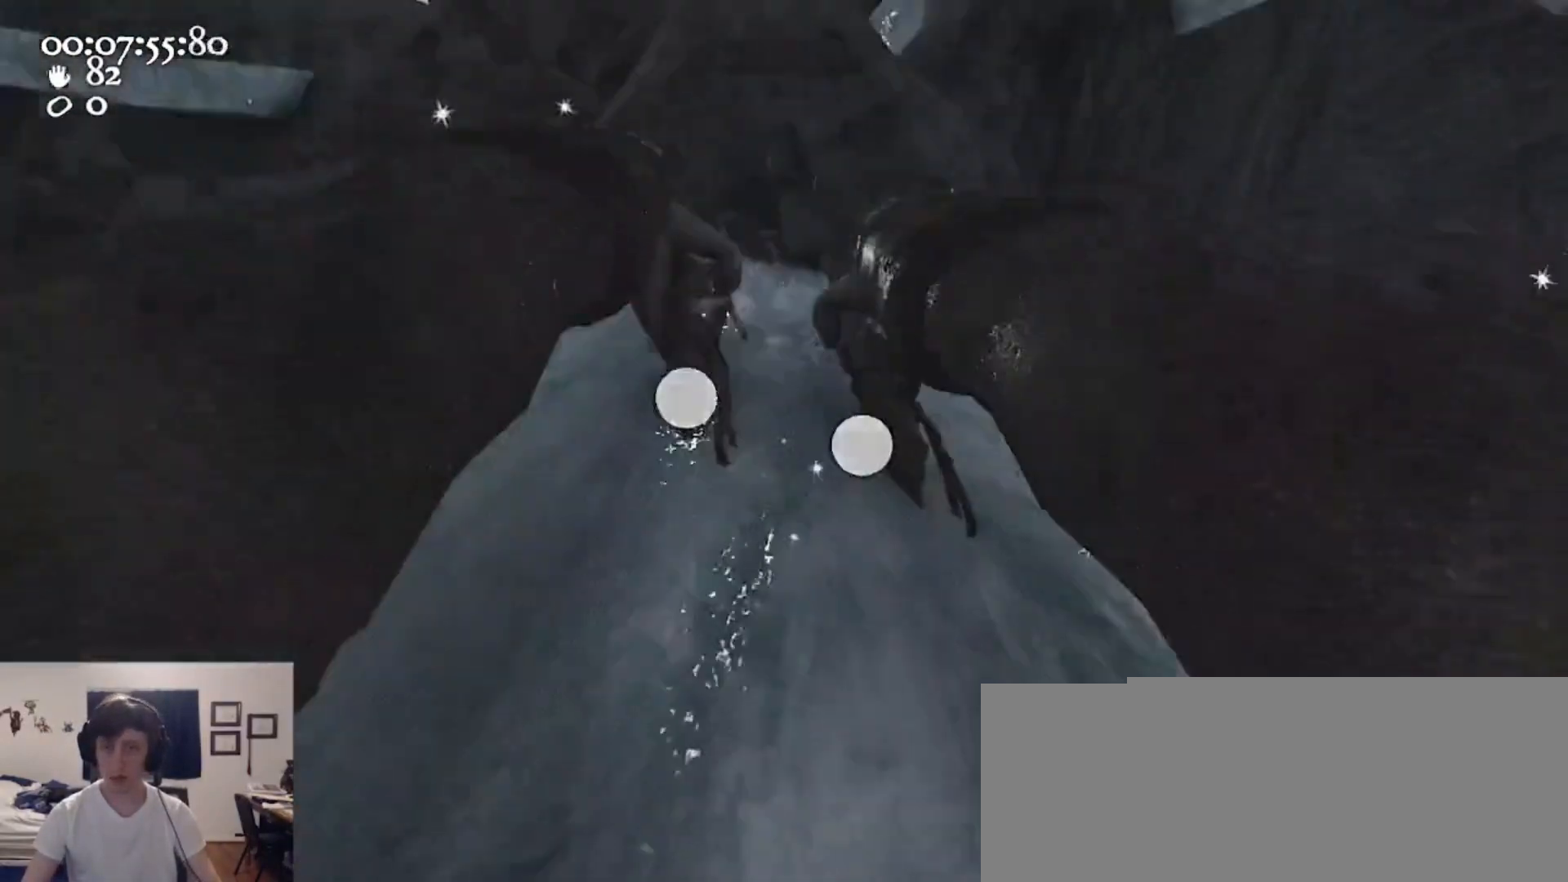
{"keys": ["d", "s"], "mouse": ["left", "right"], "events": [[33, "a", "up"], [167, "s", "down"], [200, "ctrl", "down"], [267, "space", "down"], [400, "d", "down"], [400, "mouse_left", "up"], [400, "mouse_right", "up"], [433, "ctrl", "up"], [500, "mouse_left", "down"], [500, "mouse_right", "down"], [500, "space", "up"]]}
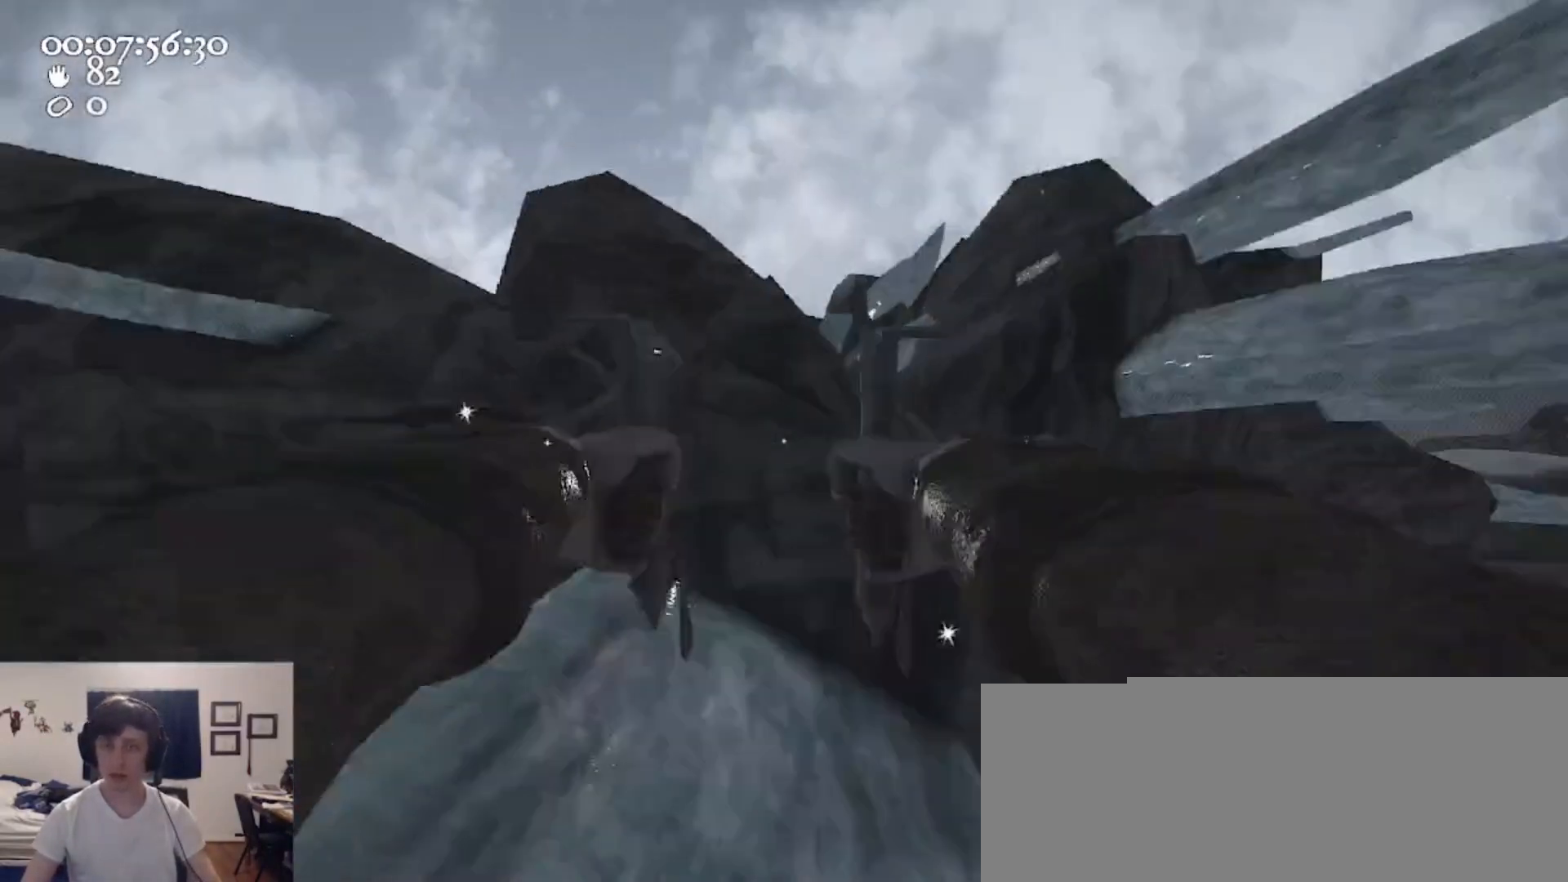
{"keys": ["w"], "mouse": [], "events": [[67, "s", "up"], [233, "d", "up"], [267, "mouse_left", "up"], [267, "mouse_right", "up"], [300, "a", "down"], [367, "w", "down"], [467, "a", "up"]]}
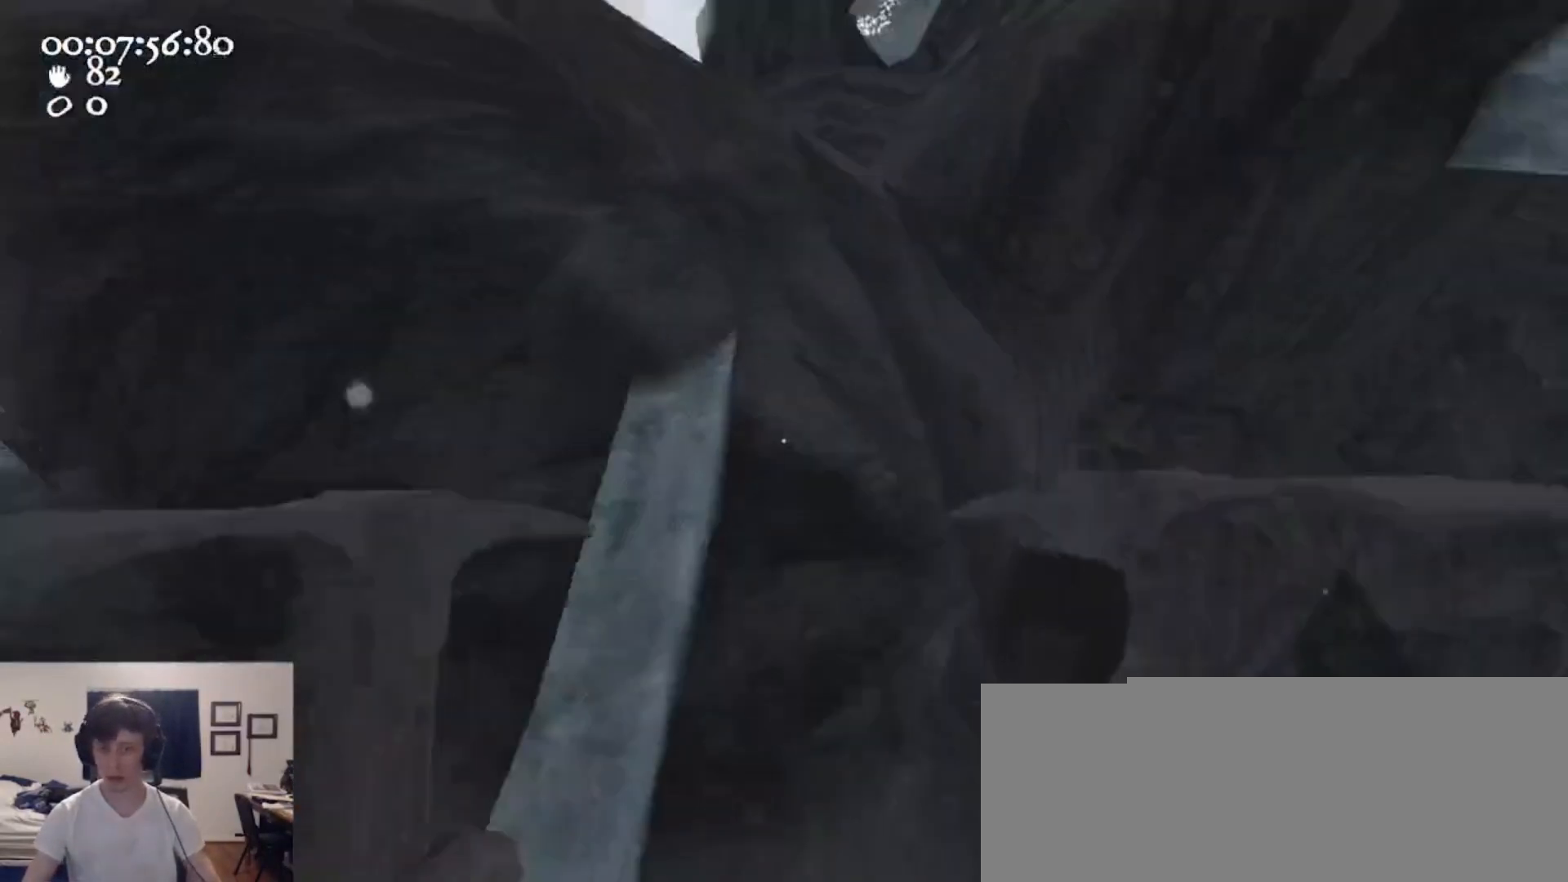
{"keys": [], "mouse": ["left", "right"], "events": [[100, "w", "up"], [333, "mouse_left", "down"], [333, "mouse_right", "down"]]}
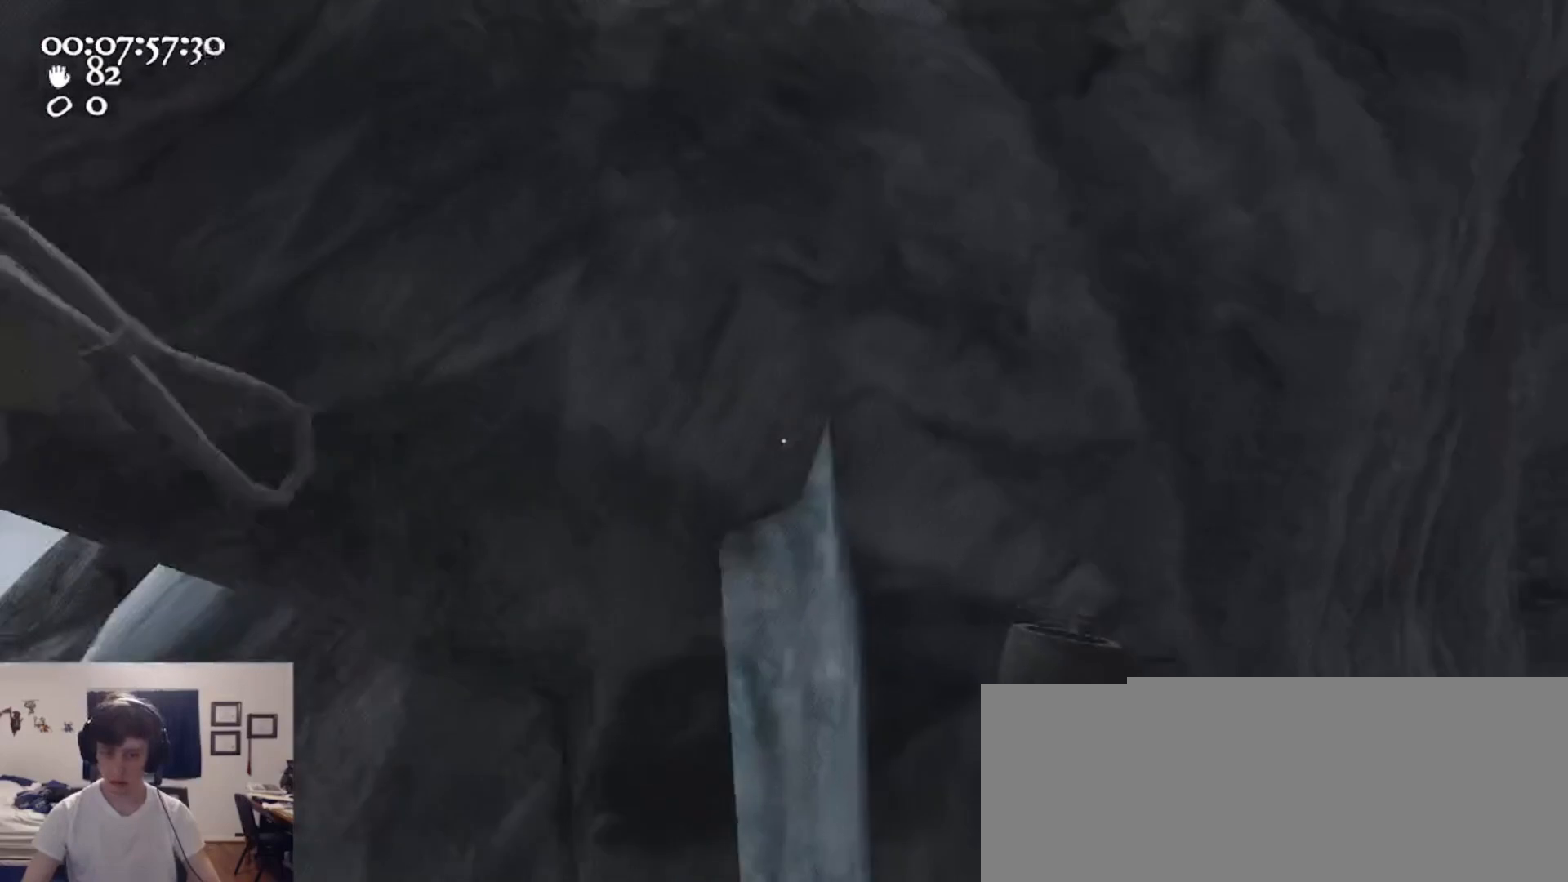
{"keys": [], "mouse": ["left", "right"], "events": [[167, "w", "down"], [500, "w", "up"]]}
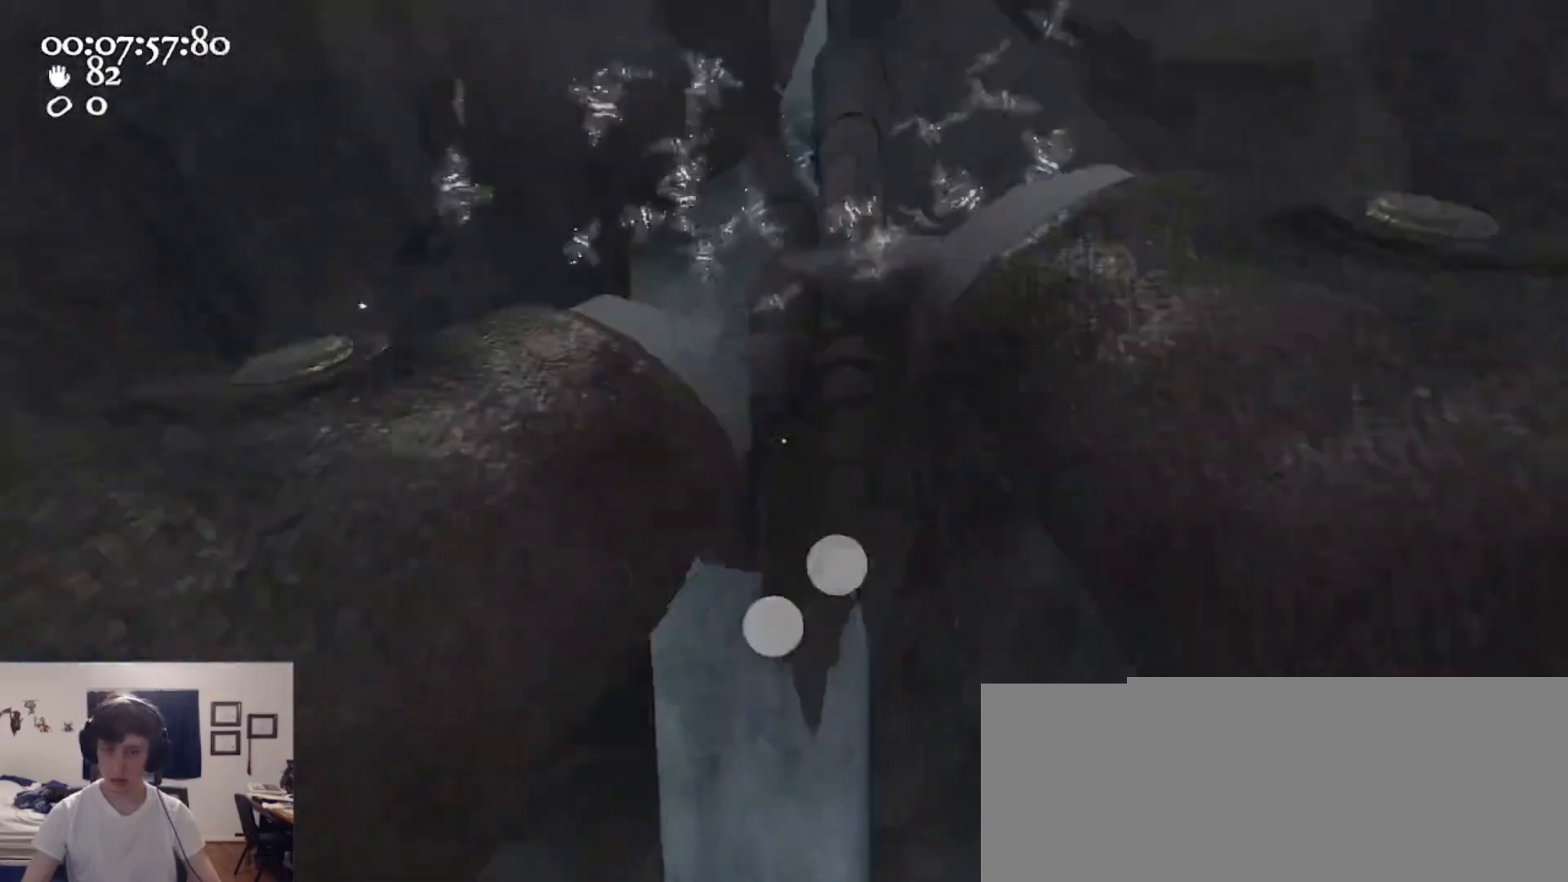
{"keys": ["ctrl", "s", "space"], "mouse": ["left", "right"], "events": [[400, "s", "down"], [467, "ctrl", "down"], [500, "space", "down"]]}
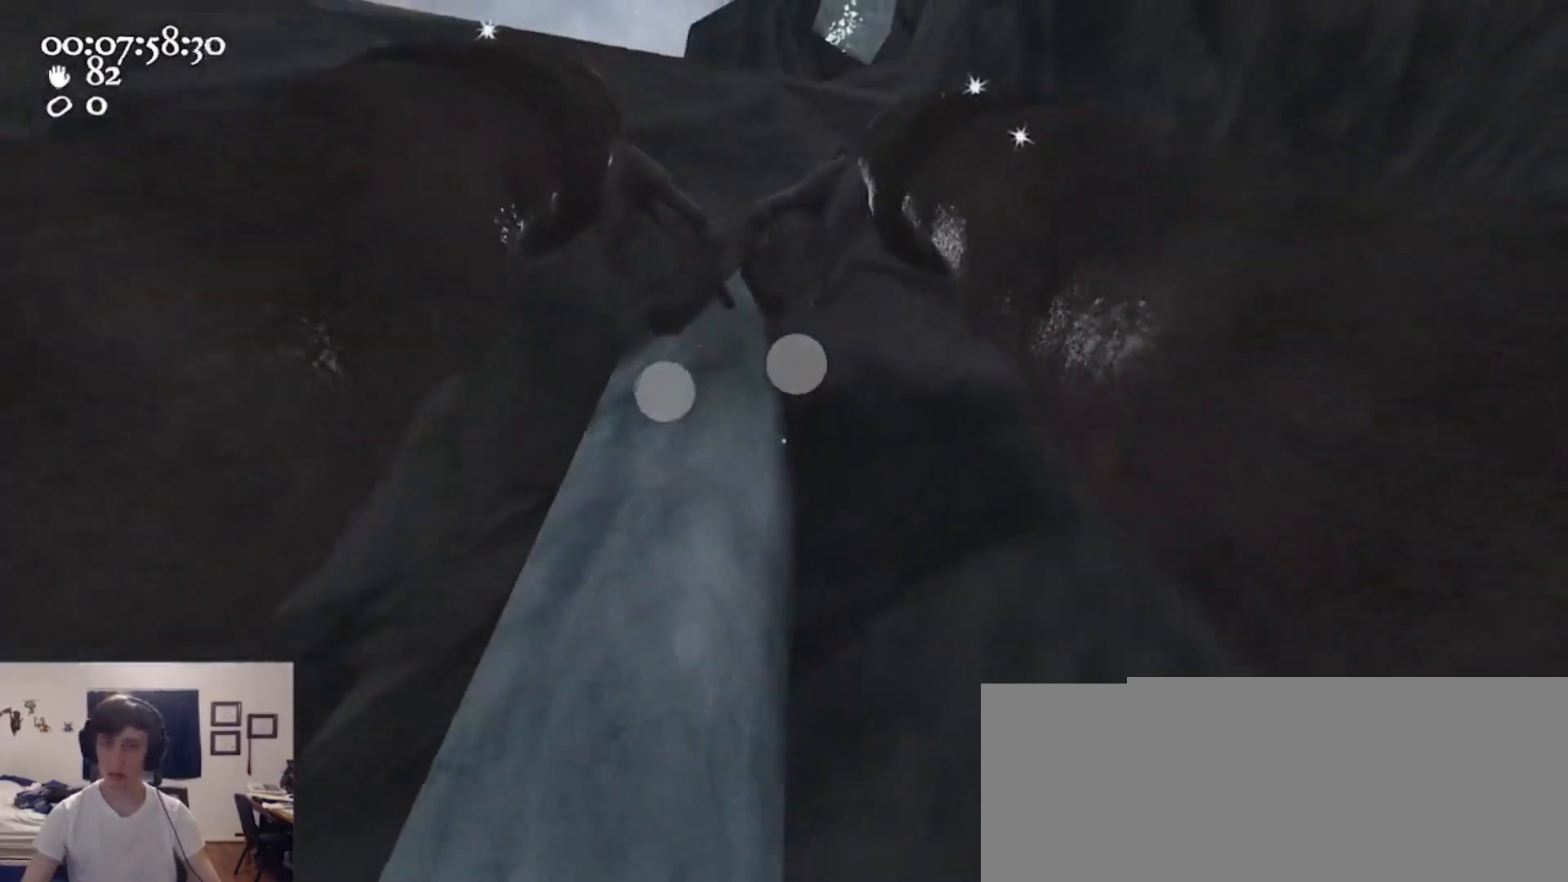
{"keys": [], "mouse": ["left", "right"], "events": [[200, "ctrl", "up"], [200, "mouse_left", "up"], [200, "mouse_right", "up"], [200, "s", "up"], [233, "mouse_left", "down"], [233, "mouse_right", "down"], [233, "space", "up"], [300, "w", "down"], [433, "w", "up"]]}
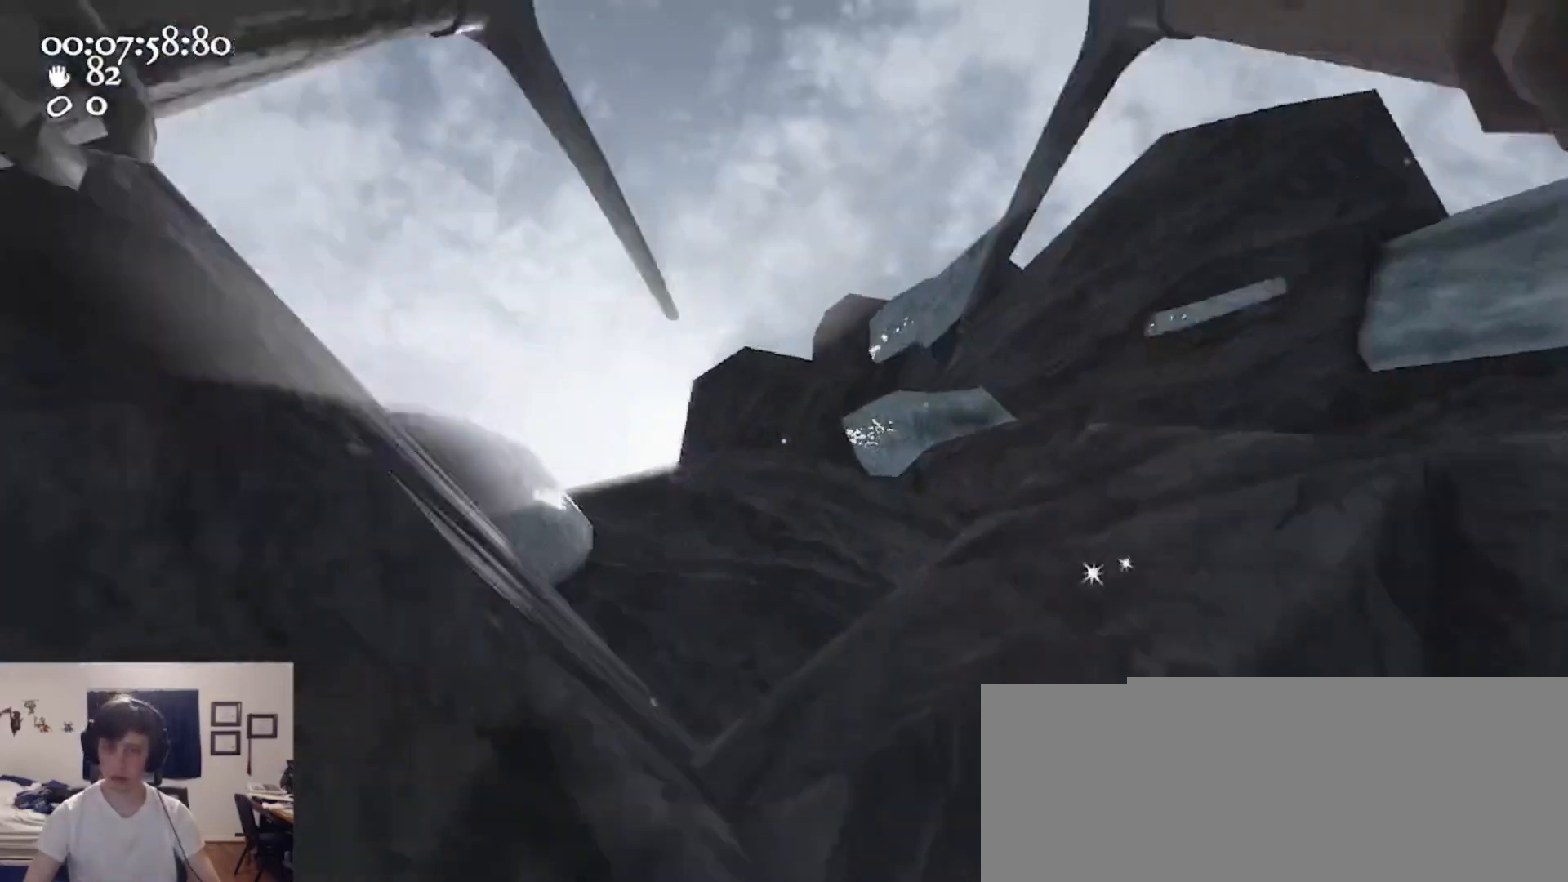
{"keys": ["d", "w"], "mouse": ["left", "right"], "events": [[100, "mouse_left", "up"], [167, "mouse_right", "up"], [367, "mouse_left", "down"], [367, "mouse_right", "down"], [467, "d", "down"], [500, "w", "down"]]}
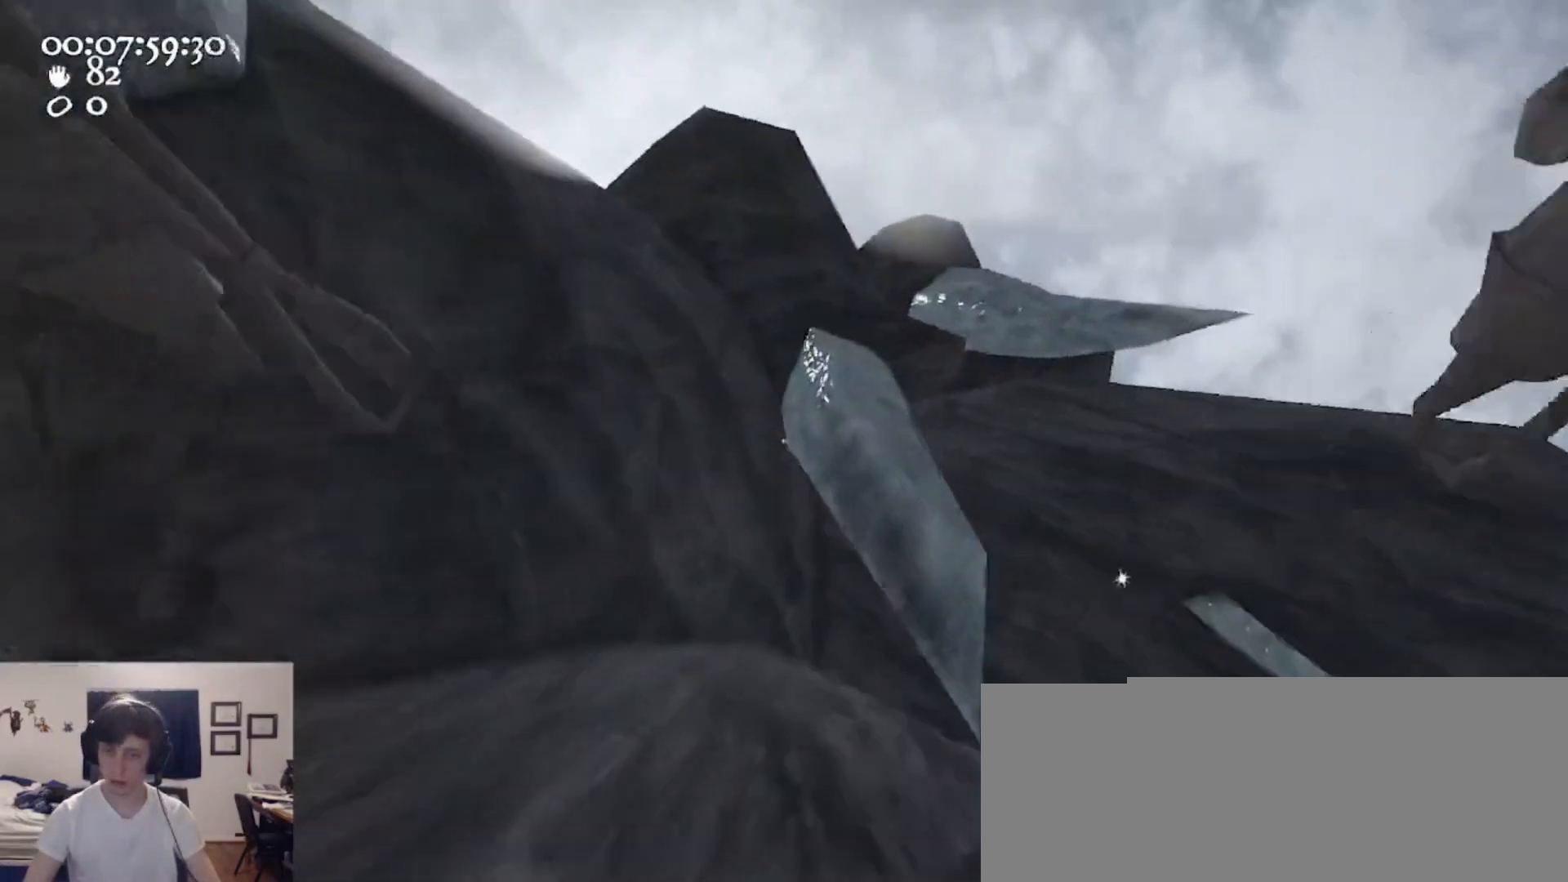
{"keys": ["s"], "mouse": ["left", "right"], "events": [[67, "d", "up"], [267, "a", "down"], [267, "w", "up"], [467, "a", "up"], [500, "s", "down"]]}
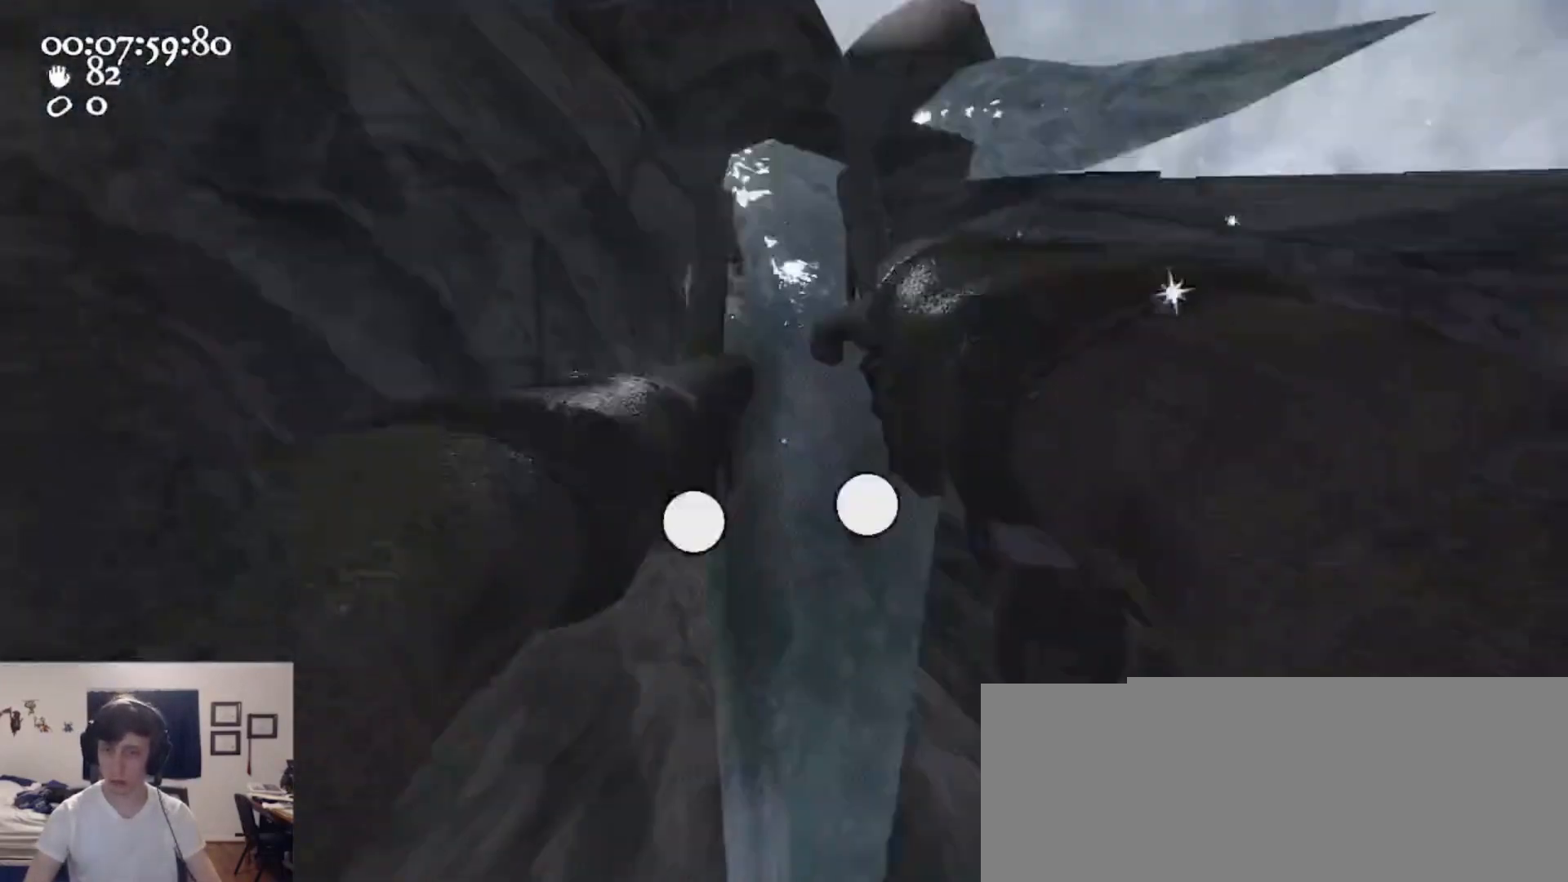
{"keys": ["space"], "mouse": [], "events": [[167, "space", "down"], [433, "s", "up"], [467, "mouse_left", "up"], [467, "mouse_right", "up"]]}
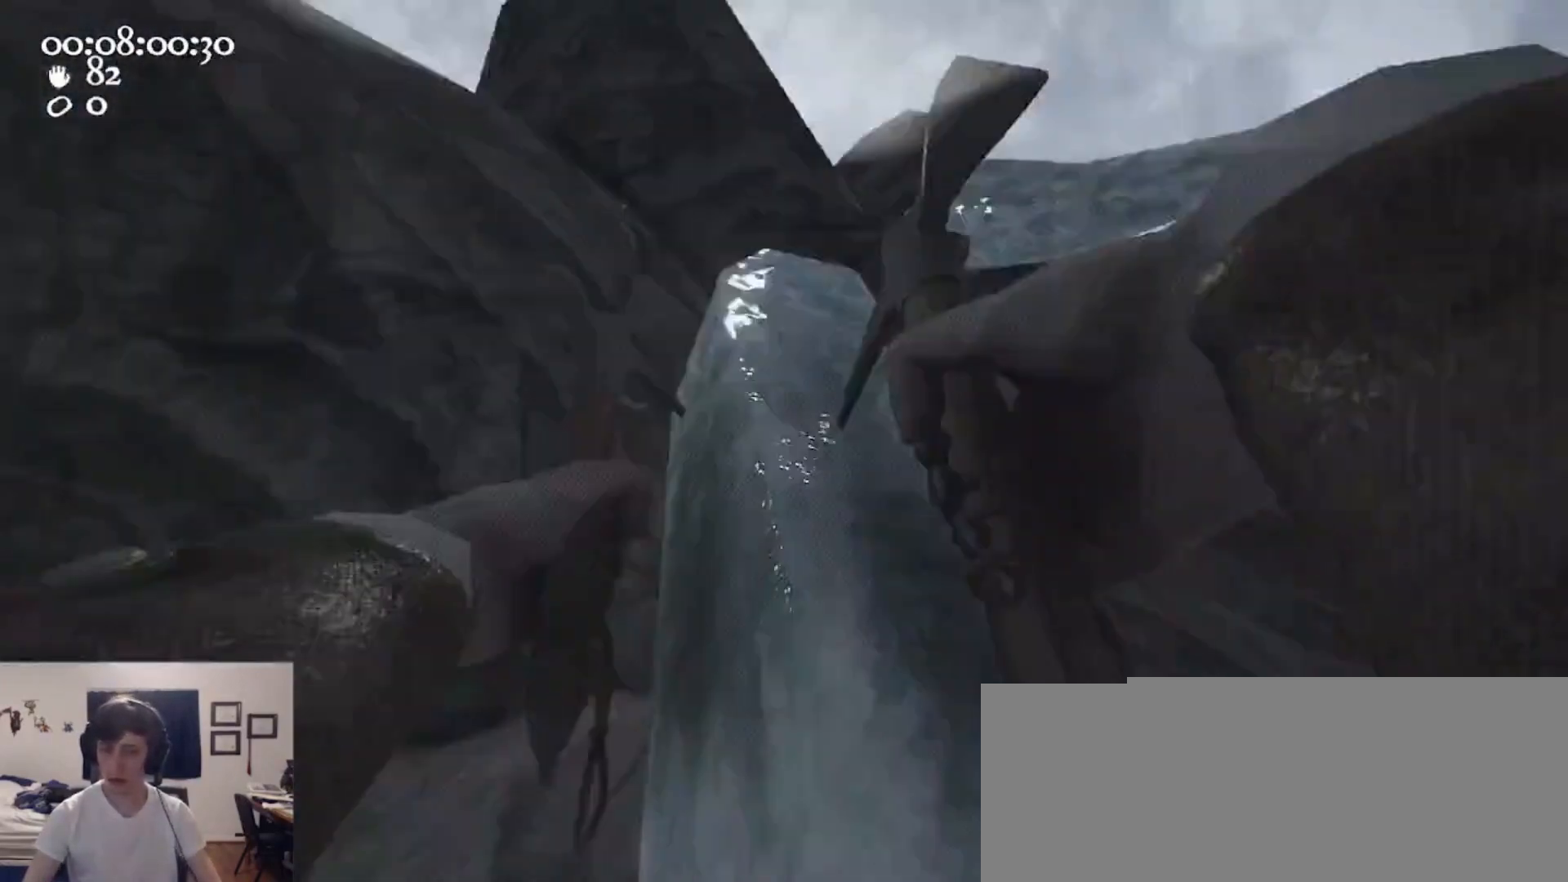
{"keys": ["w"], "mouse": ["left", "right"], "events": [[67, "mouse_left", "down"], [67, "mouse_right", "down"], [67, "w", "down"], [133, "space", "up"]]}
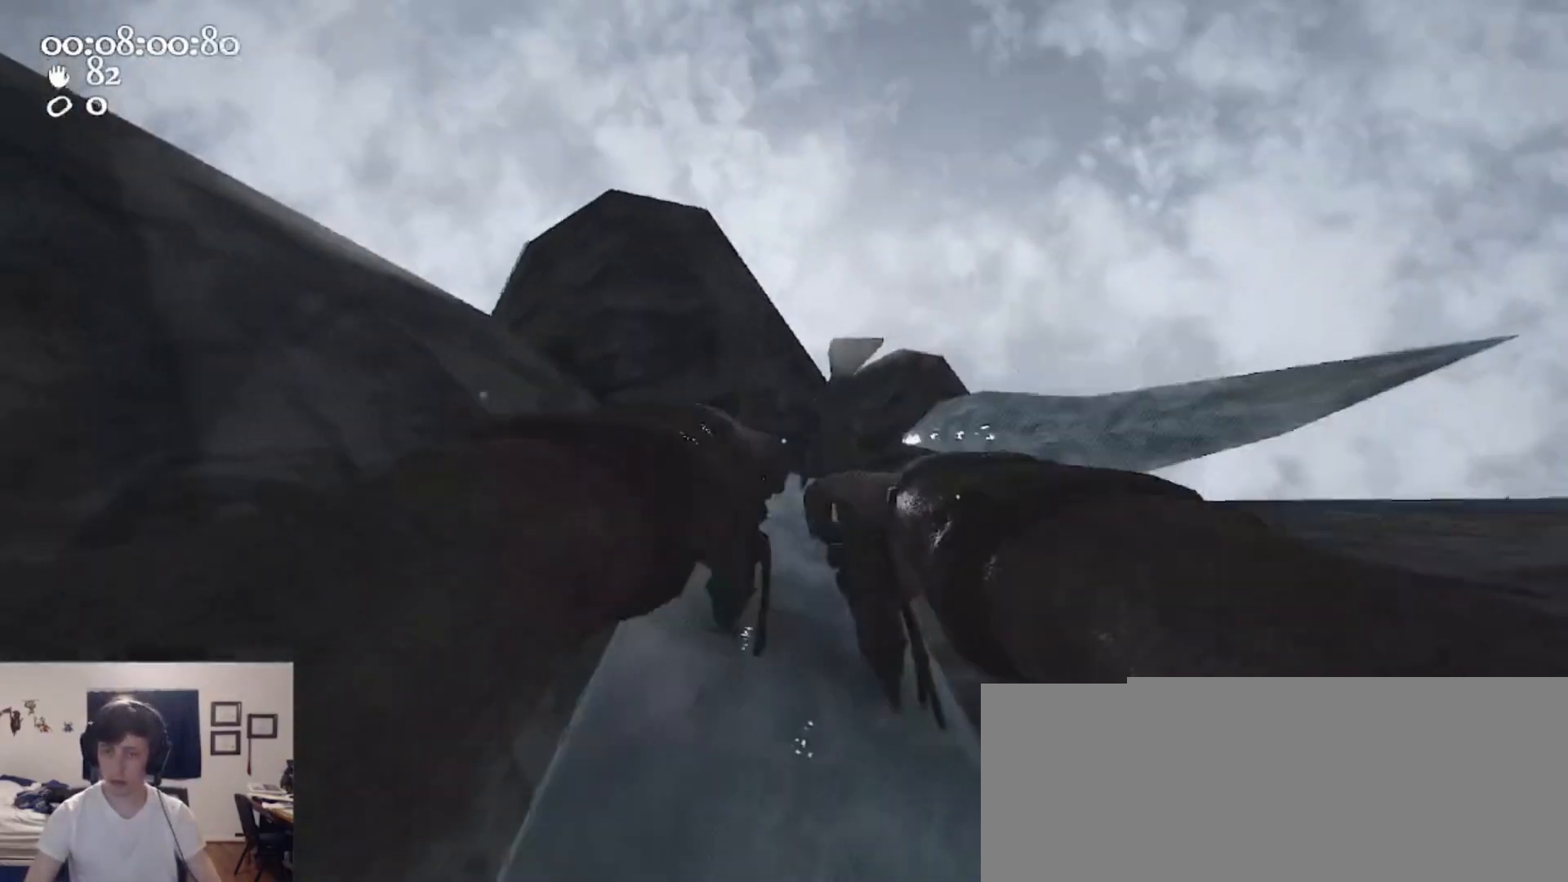
{"keys": ["ctrl", "d", "space"], "mouse": [], "events": [[33, "w", "up"], [233, "ctrl", "down"], [233, "s", "down"], [333, "space", "down"], [500, "d", "down"], [500, "mouse_left", "up"], [500, "mouse_right", "up"], [500, "s", "up"]]}
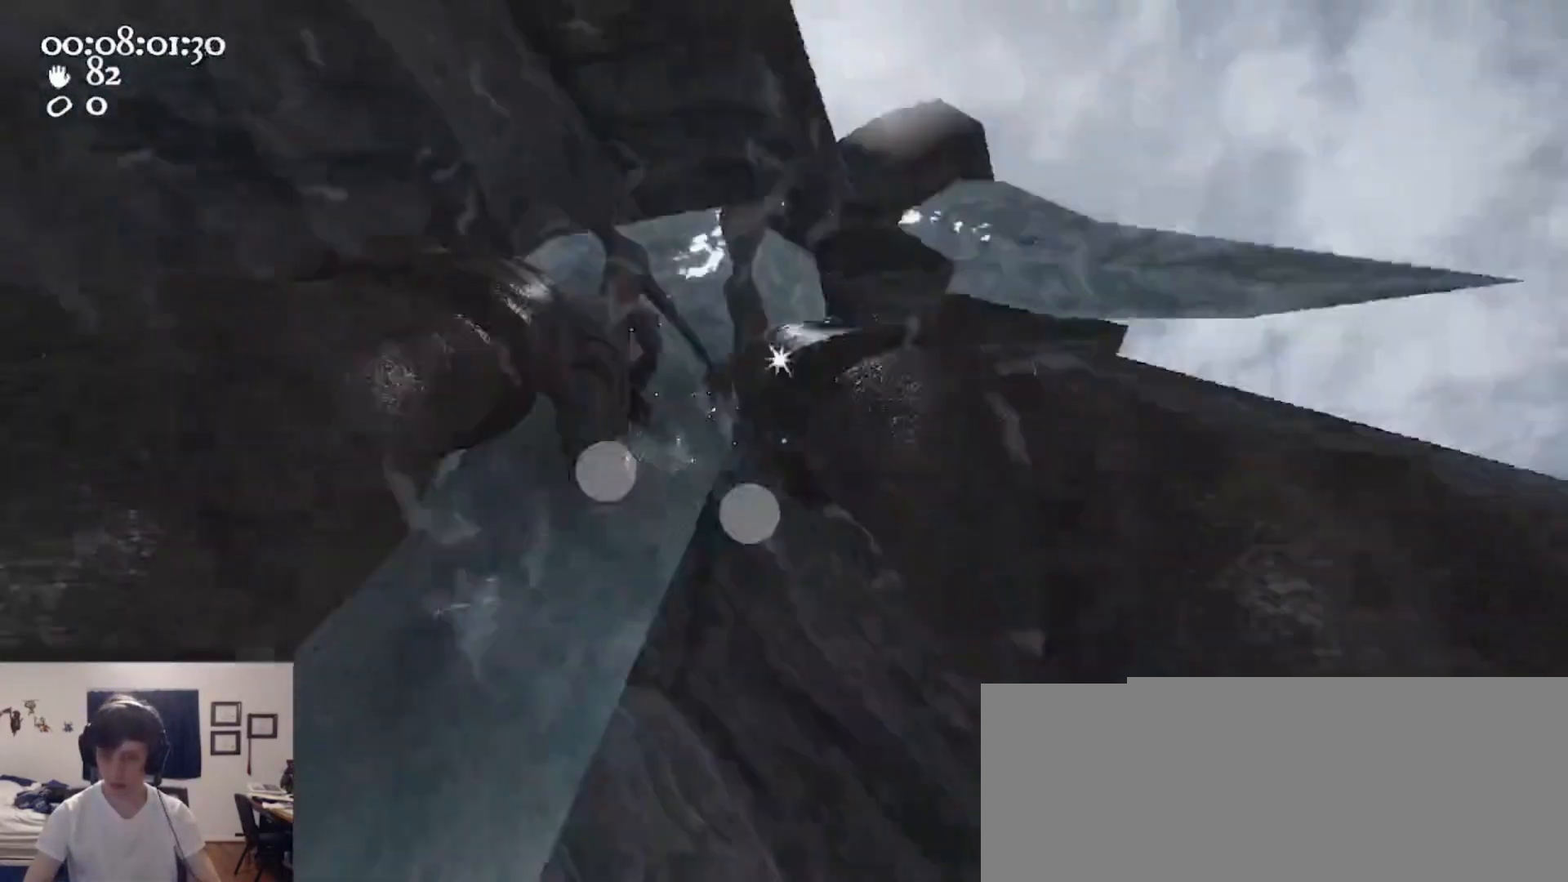
{"keys": ["a", "w"], "mouse": [], "events": [[33, "ctrl", "up"], [33, "mouse_left", "down"], [33, "mouse_right", "down"], [33, "space", "up"], [100, "w", "down"], [233, "d", "up"], [367, "a", "down"], [500, "mouse_left", "up"], [500, "mouse_right", "up"]]}
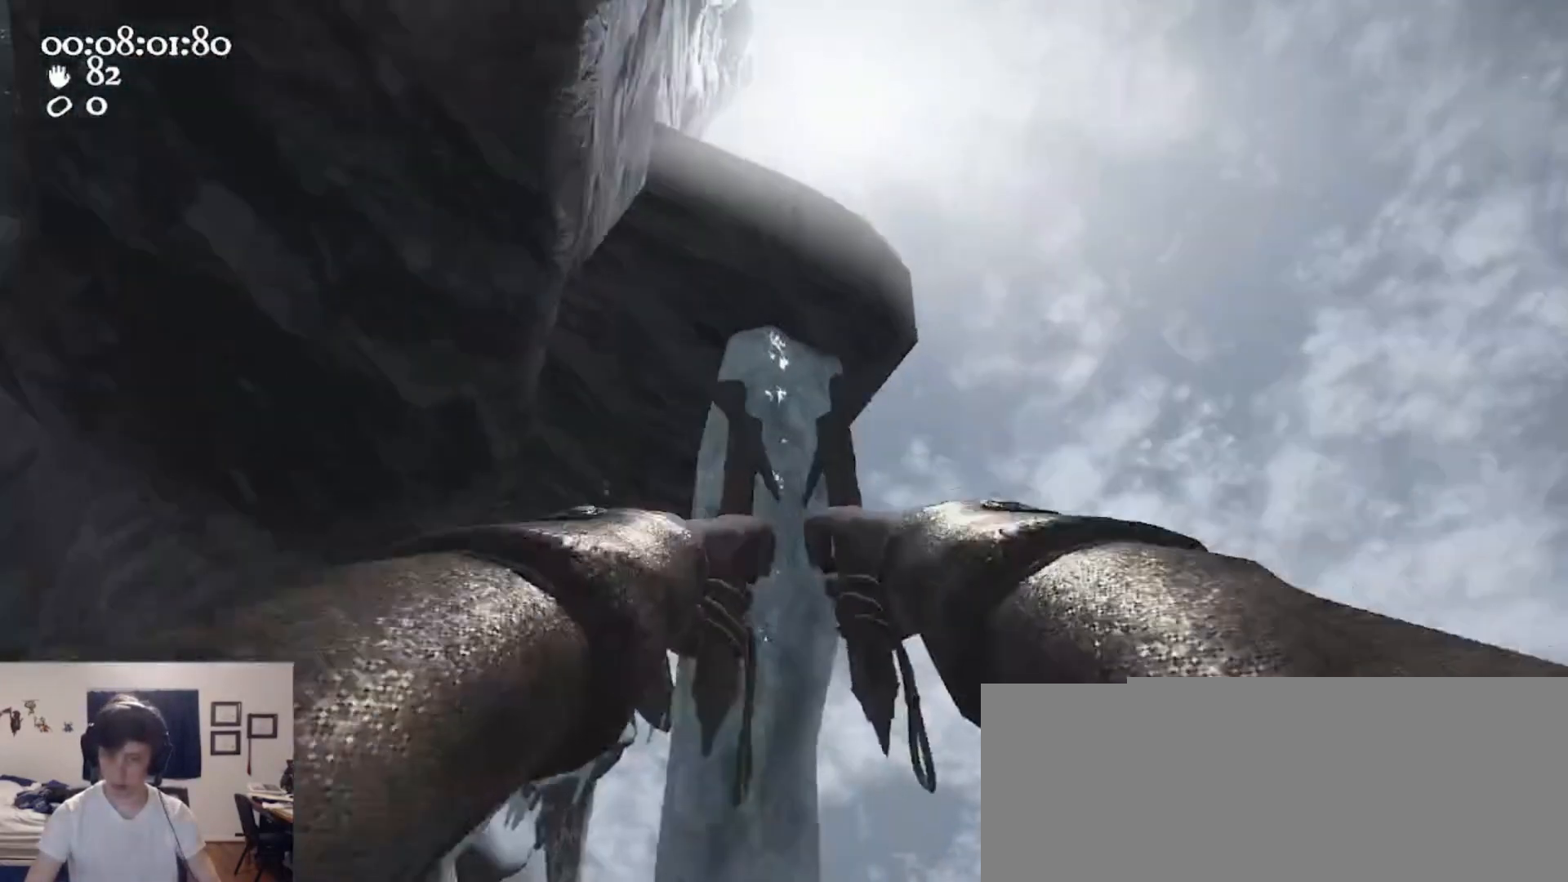
{"keys": ["w"], "mouse": ["left", "right"], "events": [[100, "w", "up"], [200, "a", "up"], [267, "mouse_left", "down"], [300, "mouse_right", "down"], [333, "w", "down"]]}
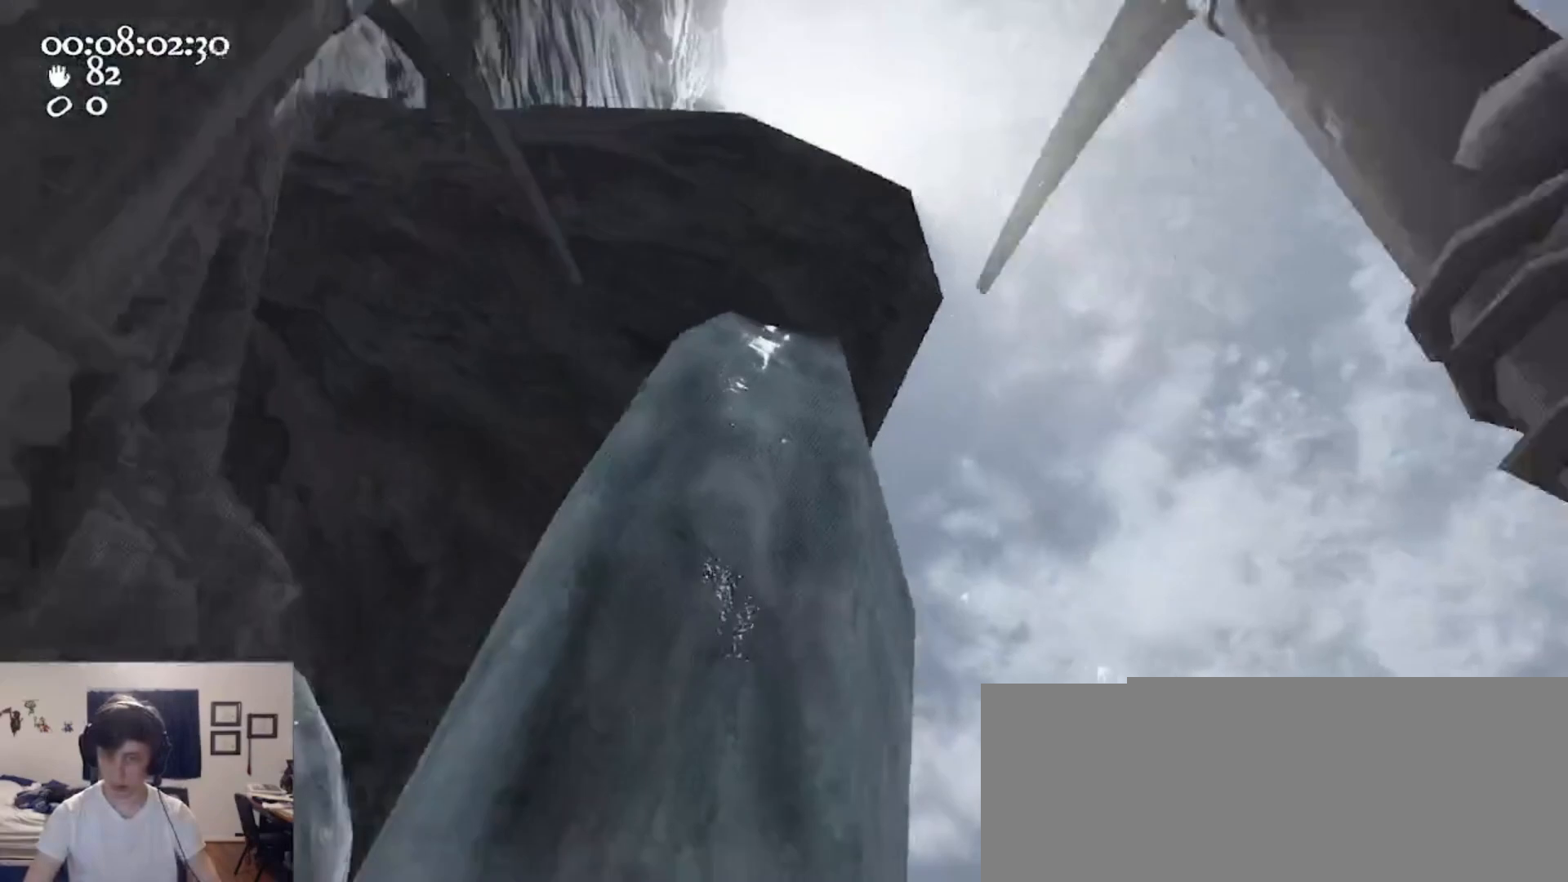
{"keys": ["ctrl"], "mouse": ["left", "right"], "events": [[33, "d", "down"], [100, "w", "up"], [133, "d", "up"], [267, "a", "down"], [367, "a", "up"], [500, "ctrl", "down"]]}
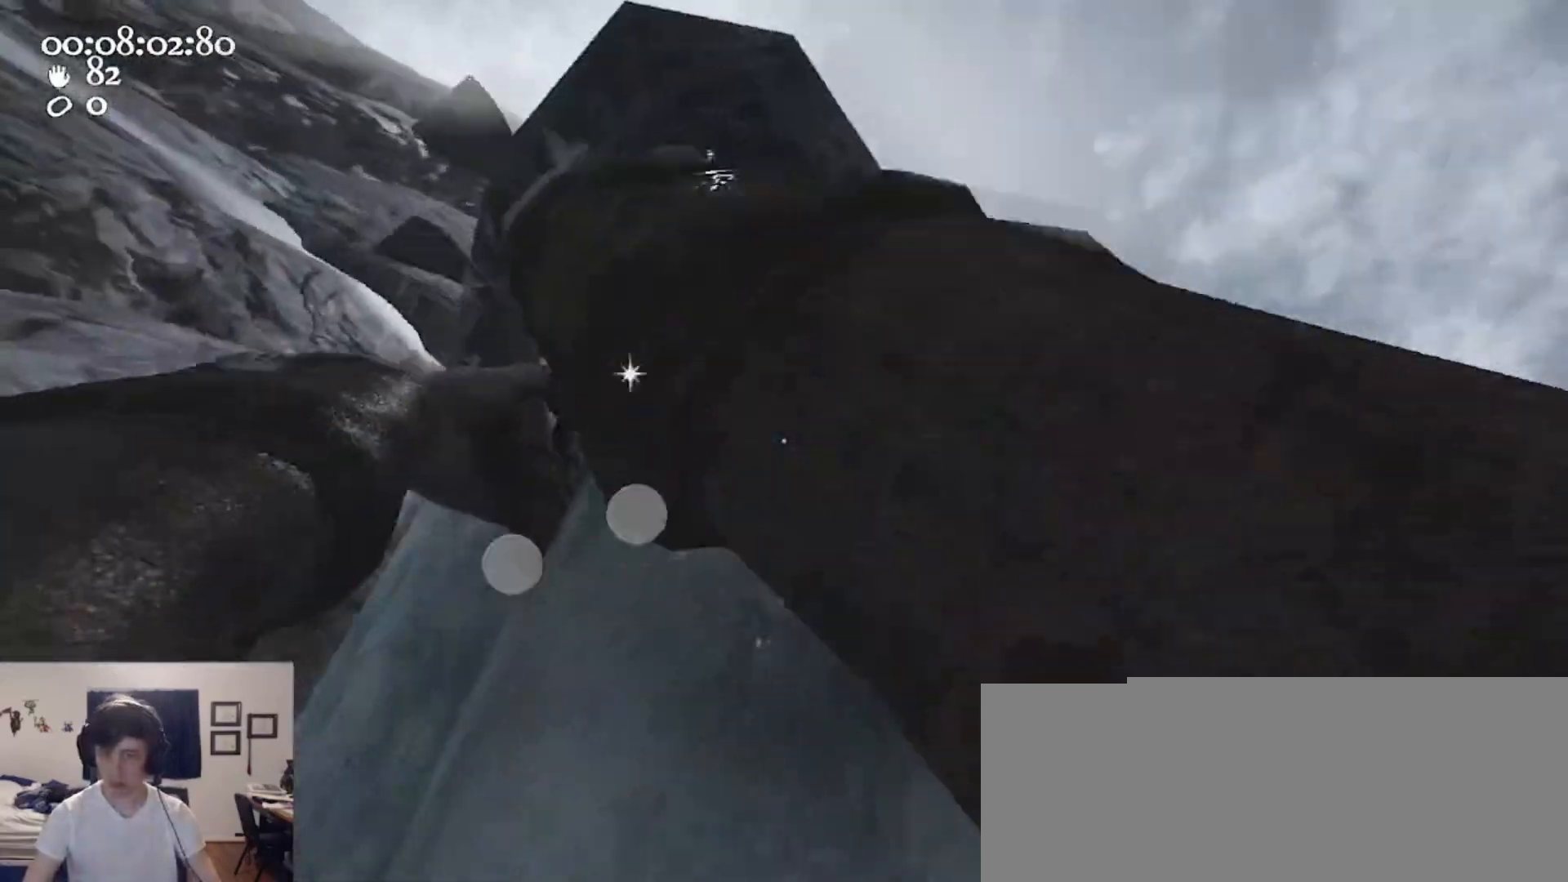
{"keys": ["w"], "mouse": [], "events": [[67, "w", "down"], [100, "space", "down"], [133, "d", "down"], [200, "w", "up"], [233, "mouse_left", "up"], [233, "mouse_right", "up"], [300, "ctrl", "up"], [300, "space", "up"], [433, "d", "up"], [433, "w", "down"]]}
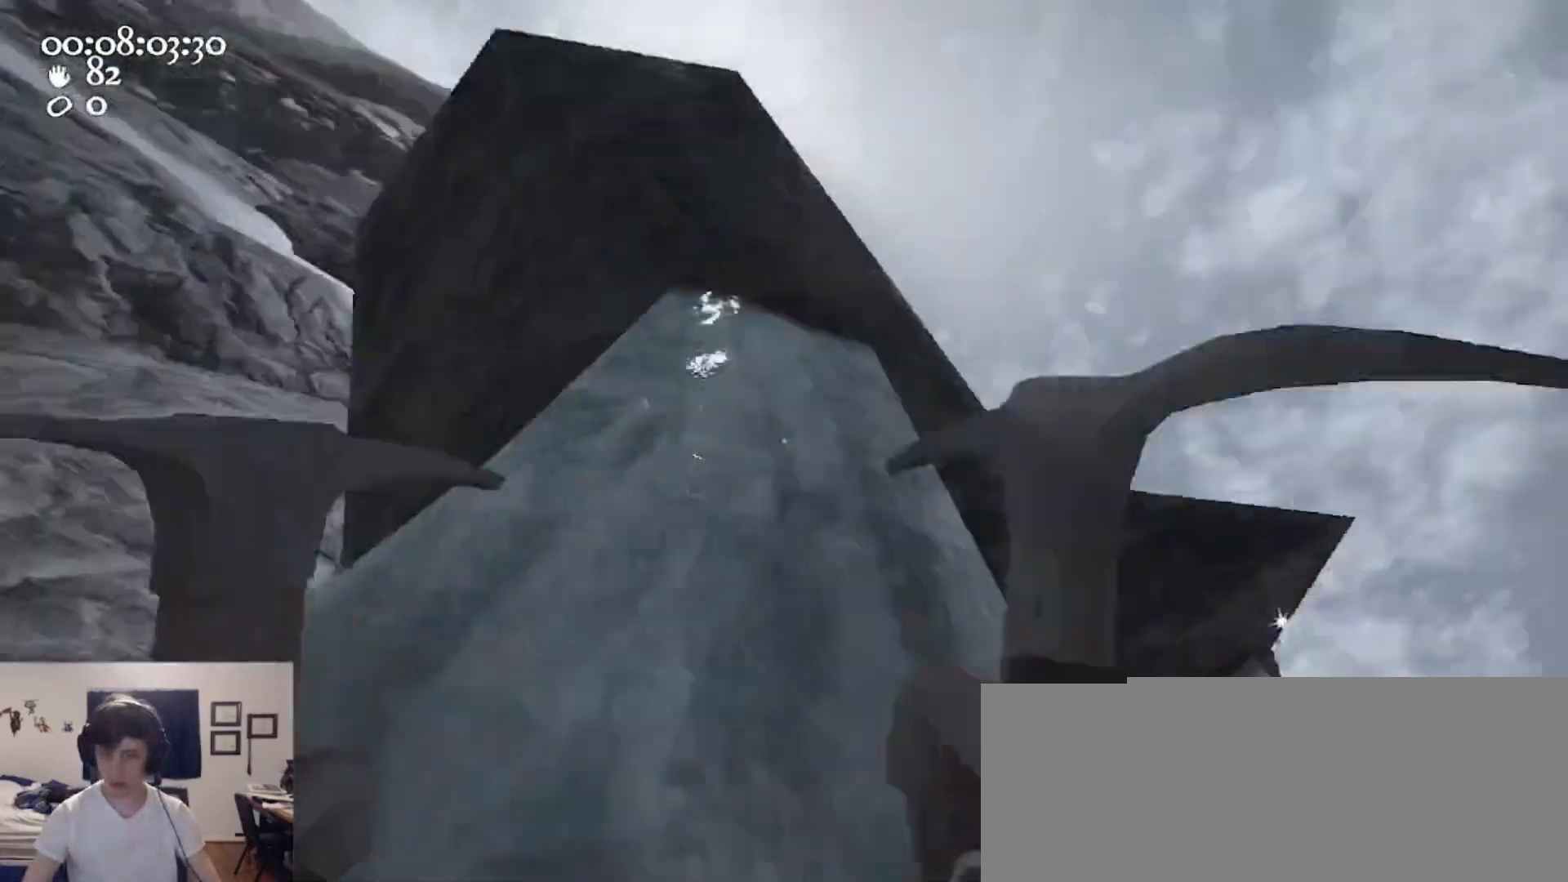
{"keys": ["a", "w"], "mouse": ["left", "right"], "events": [[100, "w", "up"], [300, "mouse_left", "down"], [300, "mouse_right", "down"], [367, "w", "down"], [500, "a", "down"]]}
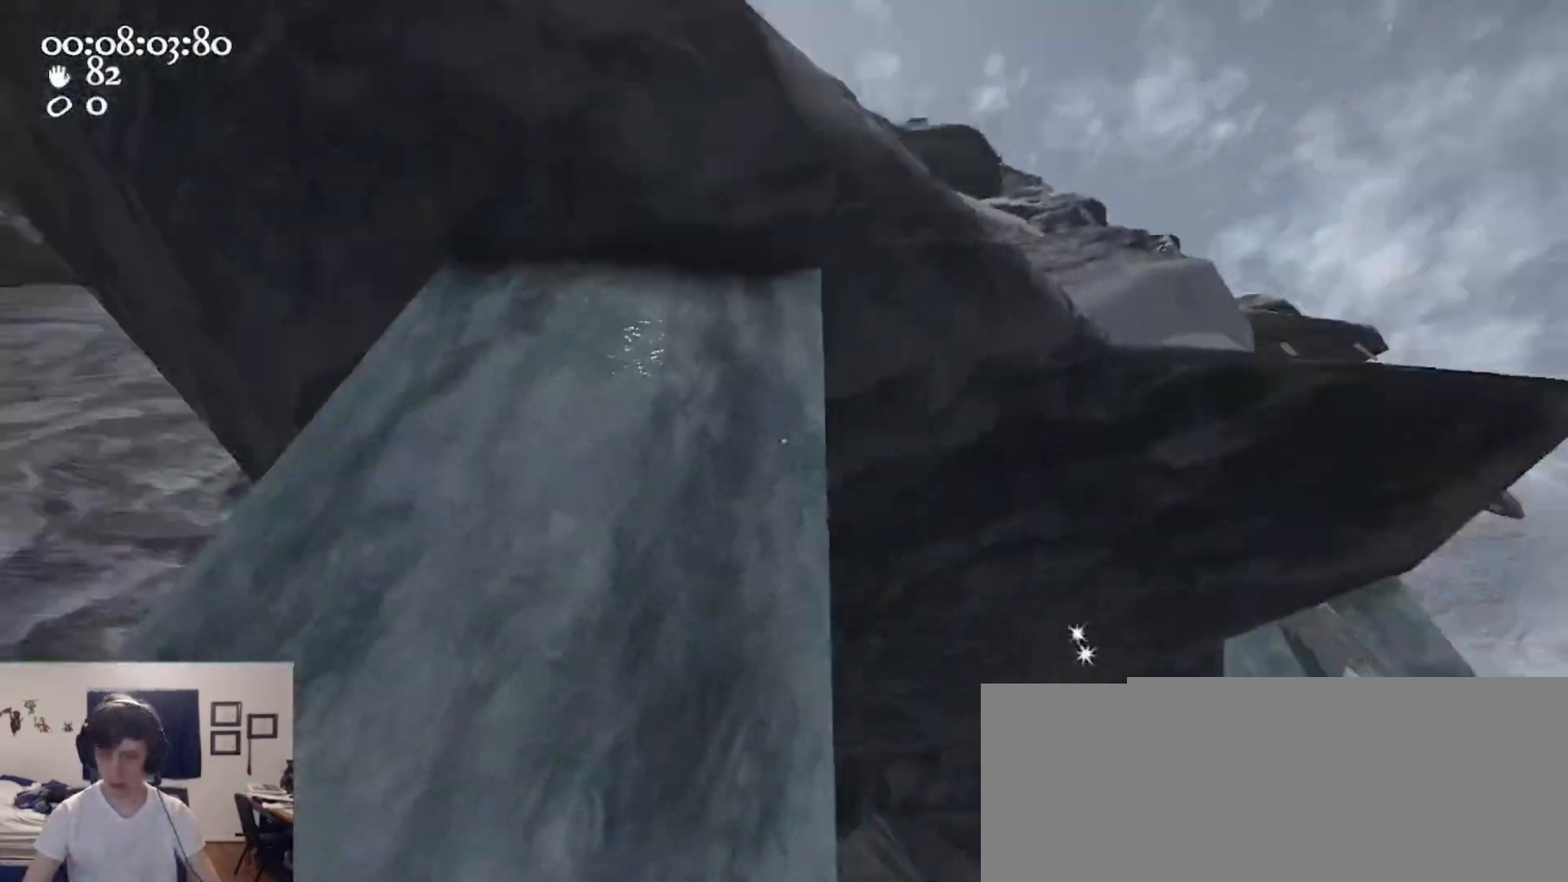
{"keys": [], "mouse": ["left", "right"], "events": [[133, "a", "up"], [233, "d", "down"], [333, "d", "up"], [333, "w", "up"]]}
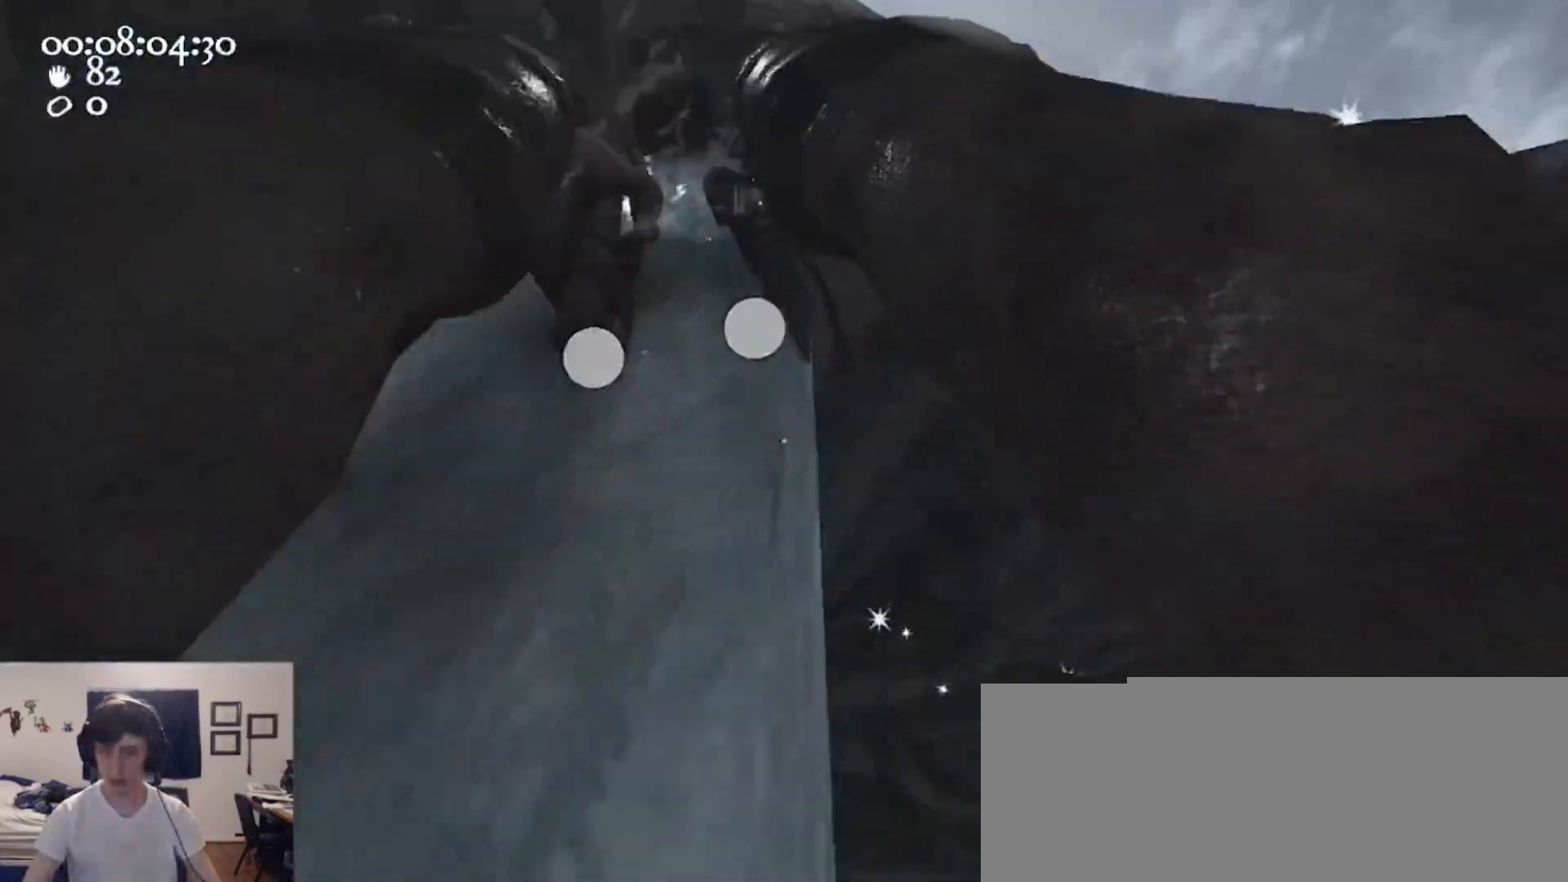
{"keys": ["w"], "mouse": ["left", "right"], "events": [[67, "ctrl", "down"], [67, "s", "down"], [100, "space", "down"], [300, "mouse_left", "up"], [300, "mouse_right", "up"], [300, "s", "up"], [333, "ctrl", "up"], [333, "space", "up"], [367, "mouse_left", "down"], [367, "mouse_right", "down"], [367, "w", "down"]]}
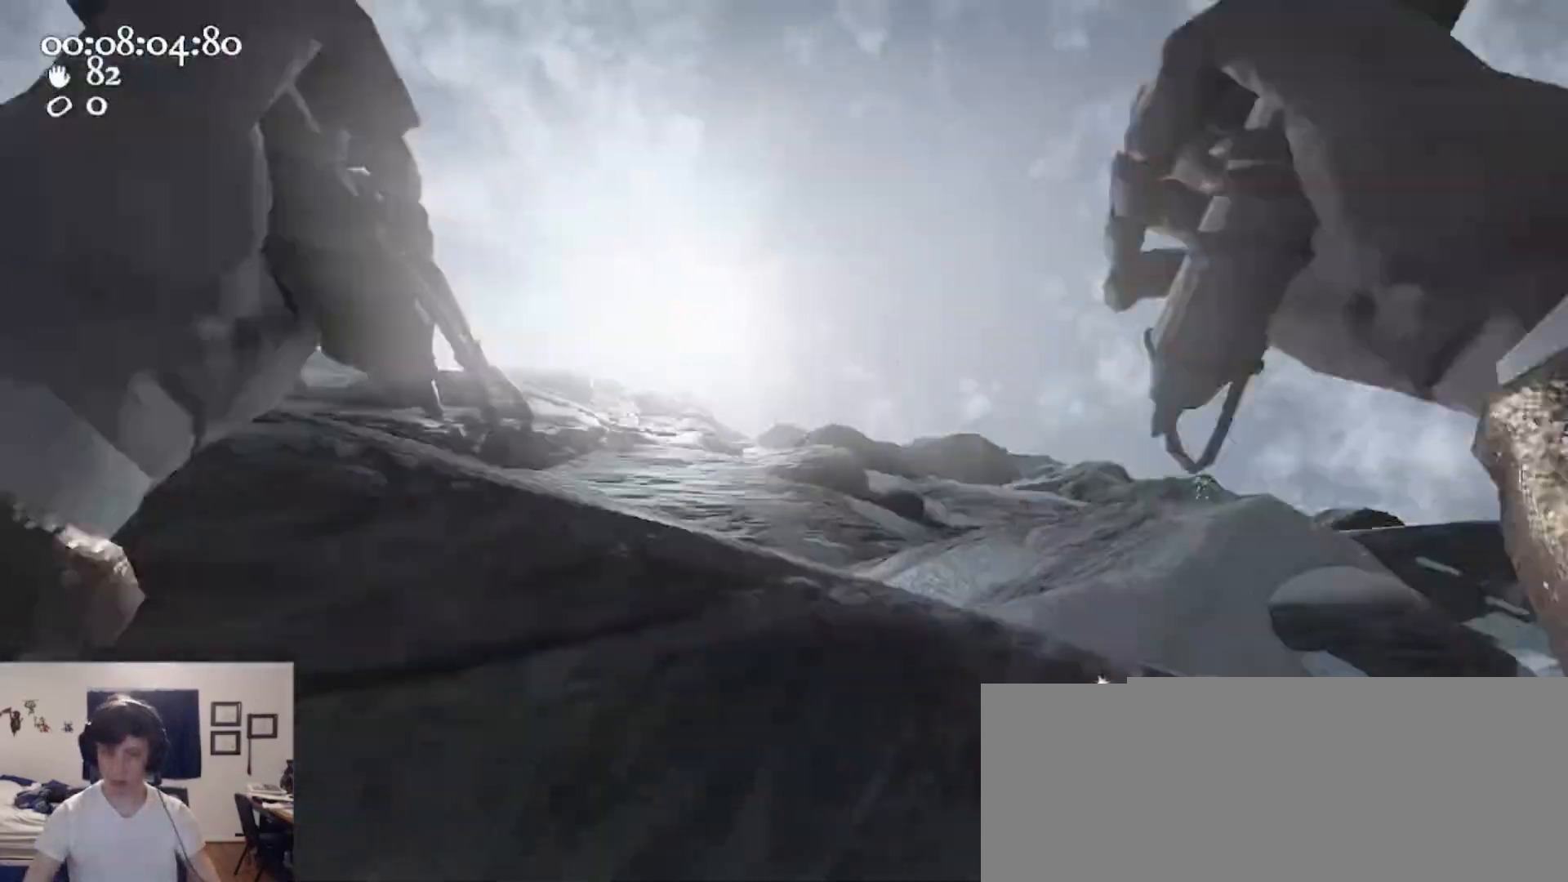
{"keys": ["w"], "mouse": ["left", "right"], "events": [[200, "mouse_left", "up"], [267, "mouse_right", "up"], [300, "mouse_left", "down"], [300, "mouse_right", "down"]]}
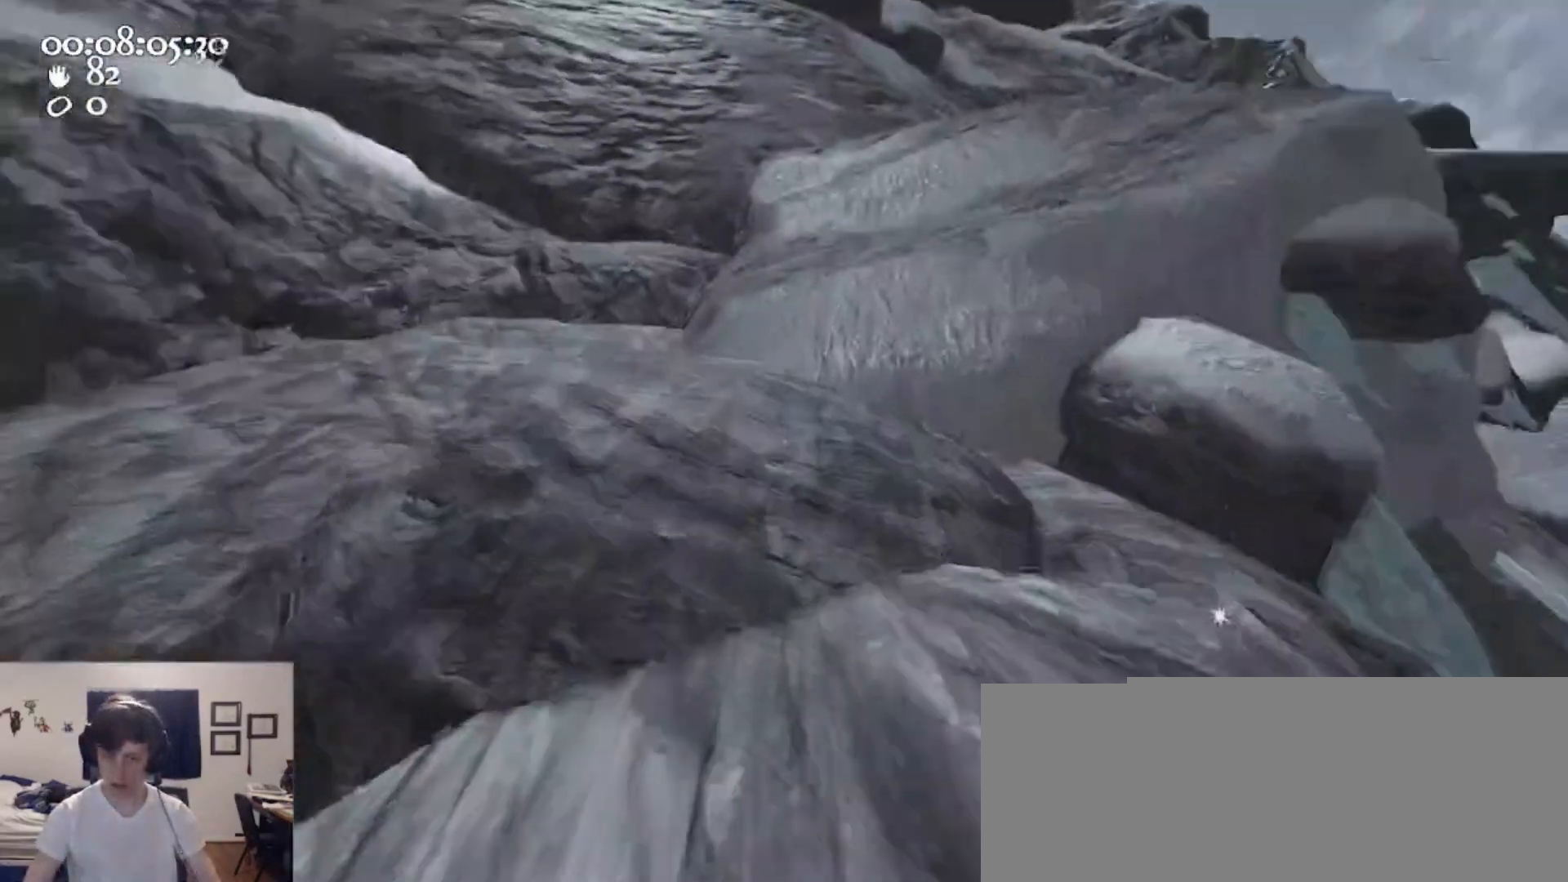
{"keys": ["w"], "mouse": [], "events": [[67, "mouse_left", "up"], [67, "mouse_right", "up"], [167, "mouse_left", "down"], [167, "mouse_right", "down"], [500, "mouse_left", "up"], [500, "mouse_right", "up"]]}
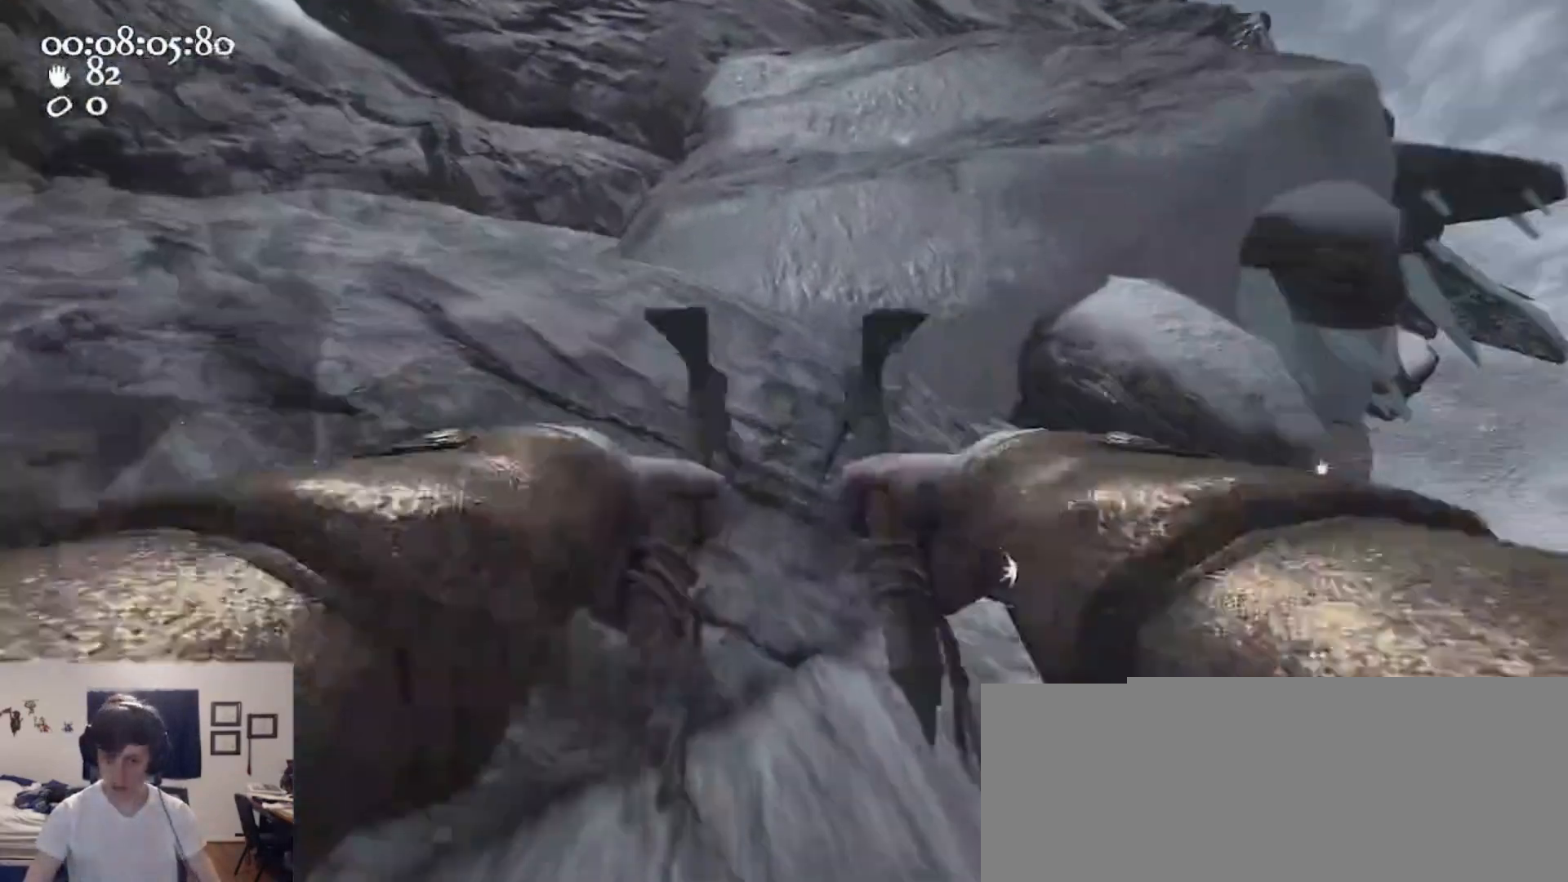
{"keys": ["w"], "mouse": [], "events": [[33, "ctrl", "down"], [33, "mouse_left", "down"], [100, "mouse_right", "down"], [100, "space", "down"], [300, "space", "up"], [333, "ctrl", "up"], [367, "mouse_left", "up"], [367, "mouse_right", "up"]]}
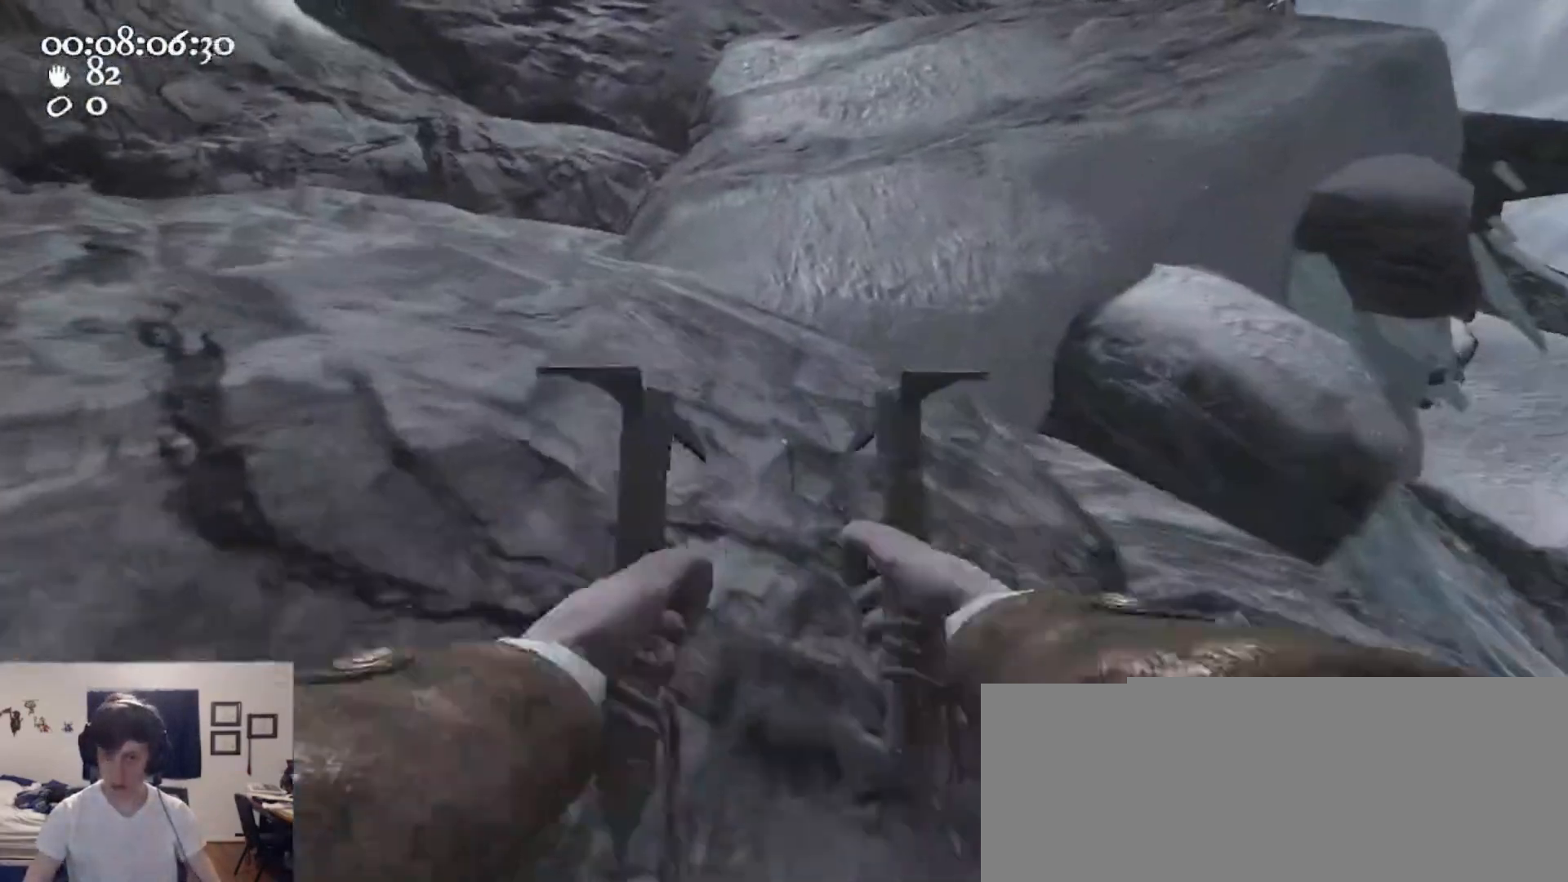
{"keys": ["ctrl", "space", "w"], "mouse": ["left", "right"], "events": [[33, "ctrl", "down"], [33, "mouse_left", "down"], [33, "mouse_right", "down"], [67, "space", "down"], [267, "ctrl", "up"], [267, "mouse_left", "up"], [267, "mouse_right", "up"], [267, "space", "up"], [333, "ctrl", "down"], [333, "mouse_left", "down"], [333, "mouse_right", "down"], [333, "space", "down"]]}
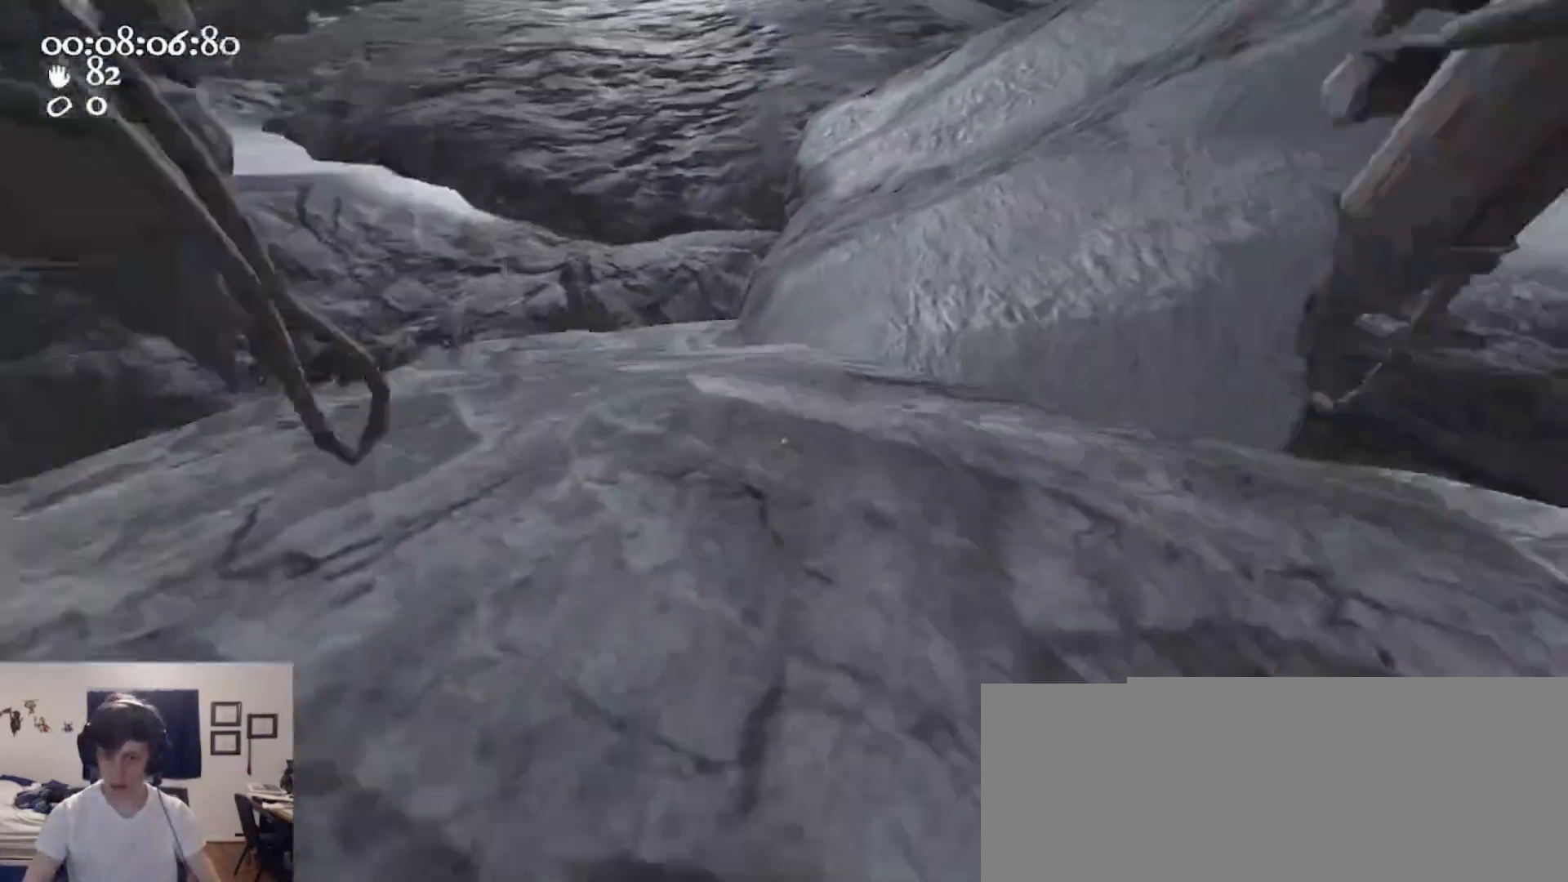
{"keys": ["w"], "mouse": ["left"], "events": [[100, "ctrl", "up"], [100, "space", "up"], [133, "mouse_left", "up"], [133, "mouse_right", "up"], [167, "ctrl", "down"], [167, "mouse_left", "down"], [167, "mouse_right", "down"], [233, "space", "down"], [433, "ctrl", "up"], [433, "space", "up"], [467, "mouse_left", "up"], [467, "mouse_right", "up"], [500, "mouse_left", "down"]]}
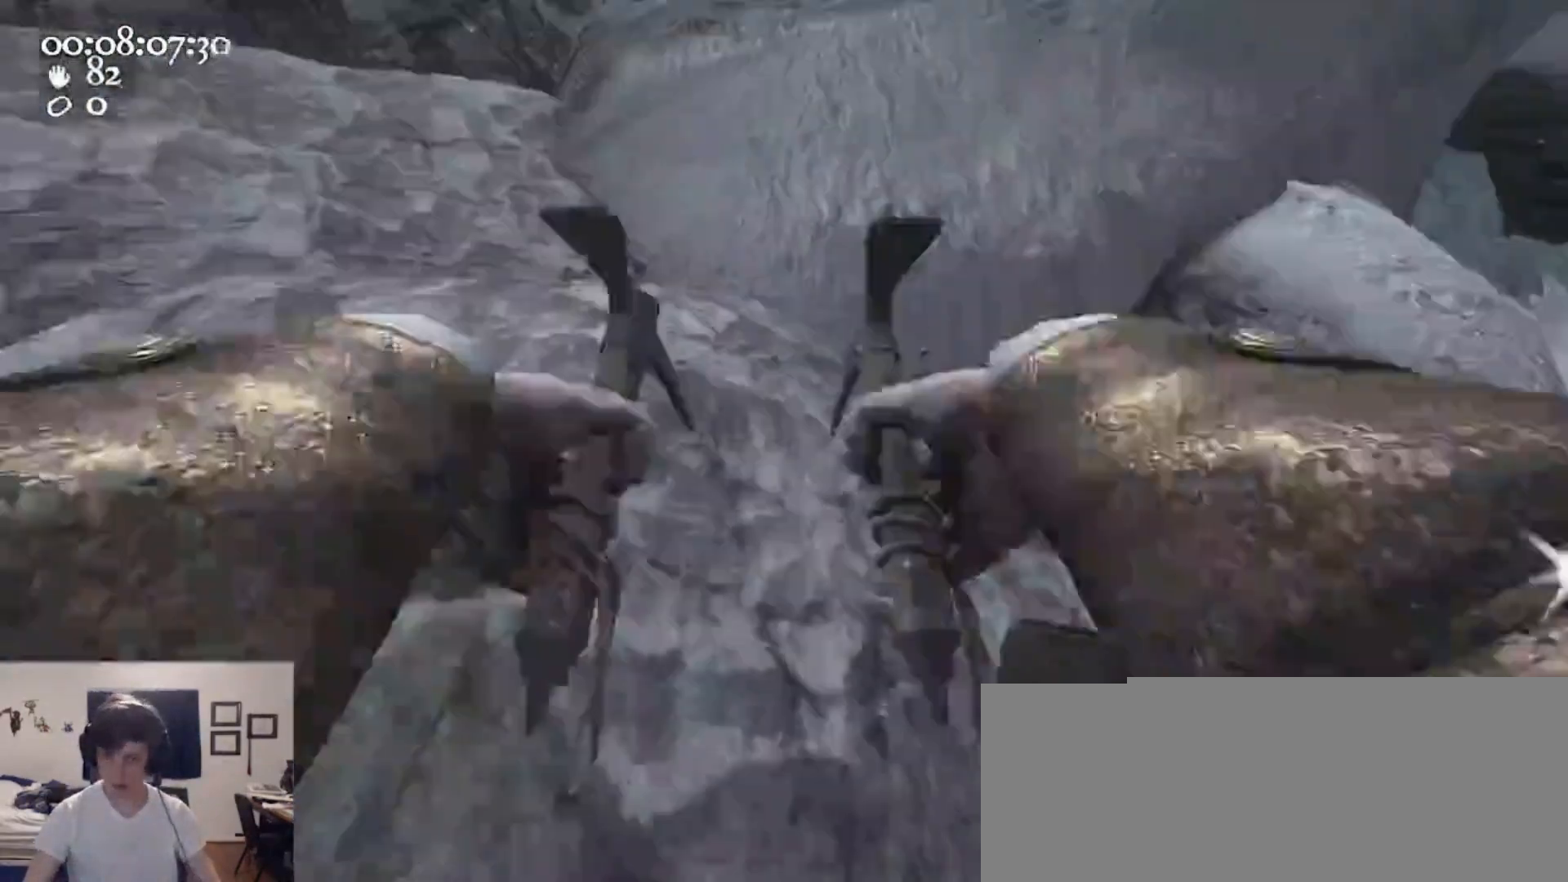
{"keys": ["w"], "mouse": ["left", "right"], "events": [[33, "mouse_right", "down"], [333, "mouse_left", "up"], [333, "mouse_right", "up"], [400, "mouse_left", "down"], [400, "mouse_right", "down"]]}
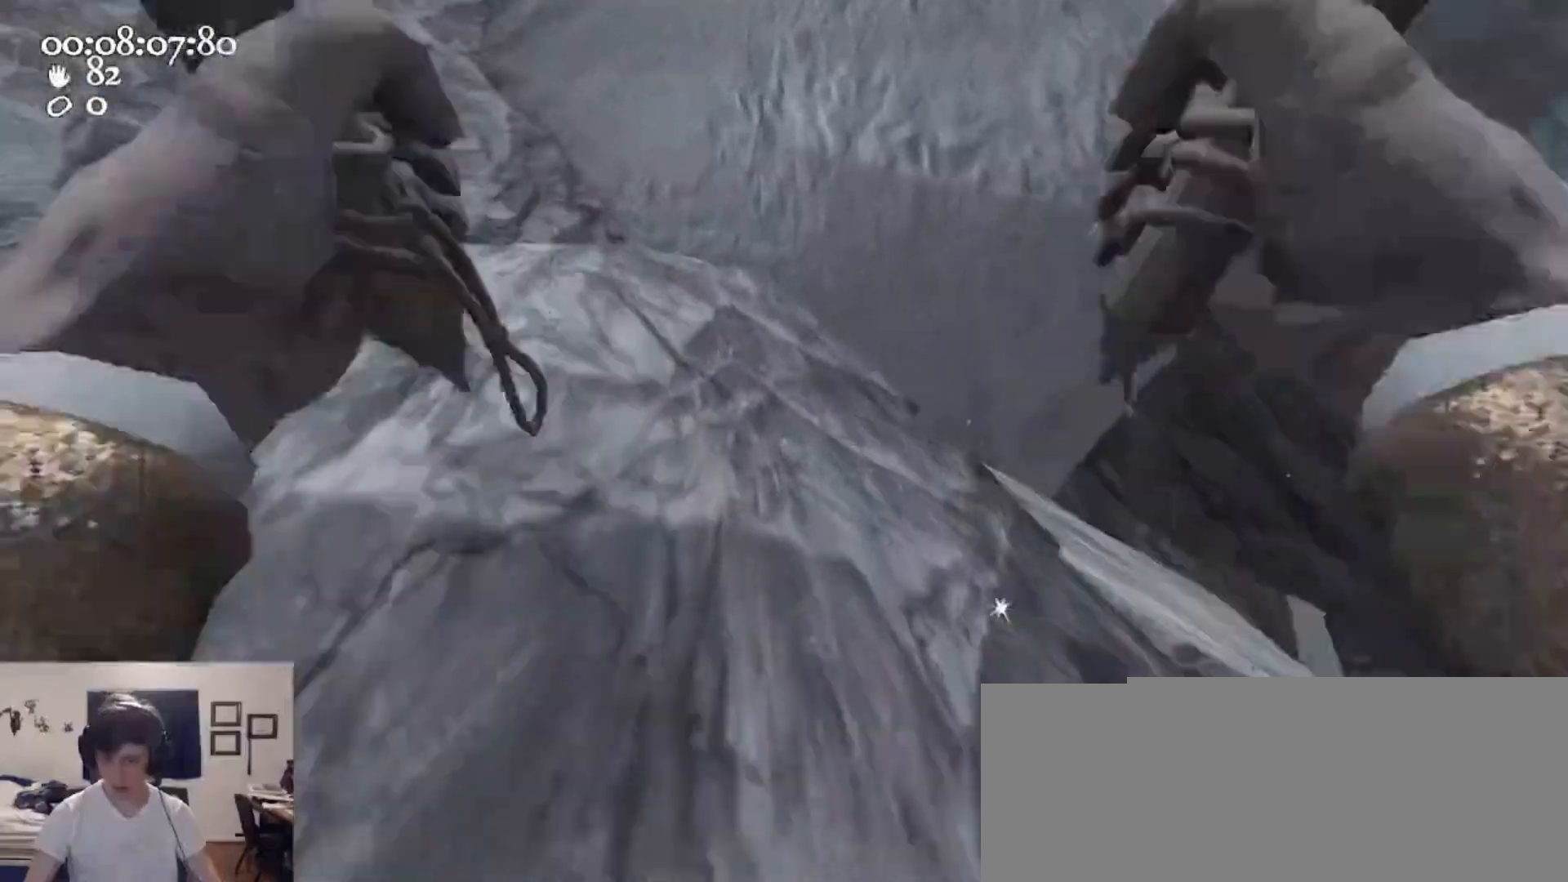
{"keys": ["w"], "mouse": ["left", "right"], "events": [[133, "mouse_left", "up"], [133, "mouse_right", "up"], [133, "space", "down"], [200, "mouse_left", "down"], [200, "mouse_right", "down"], [333, "space", "up"], [433, "mouse_left", "up"], [433, "mouse_right", "up"], [500, "mouse_left", "down"], [500, "mouse_right", "down"]]}
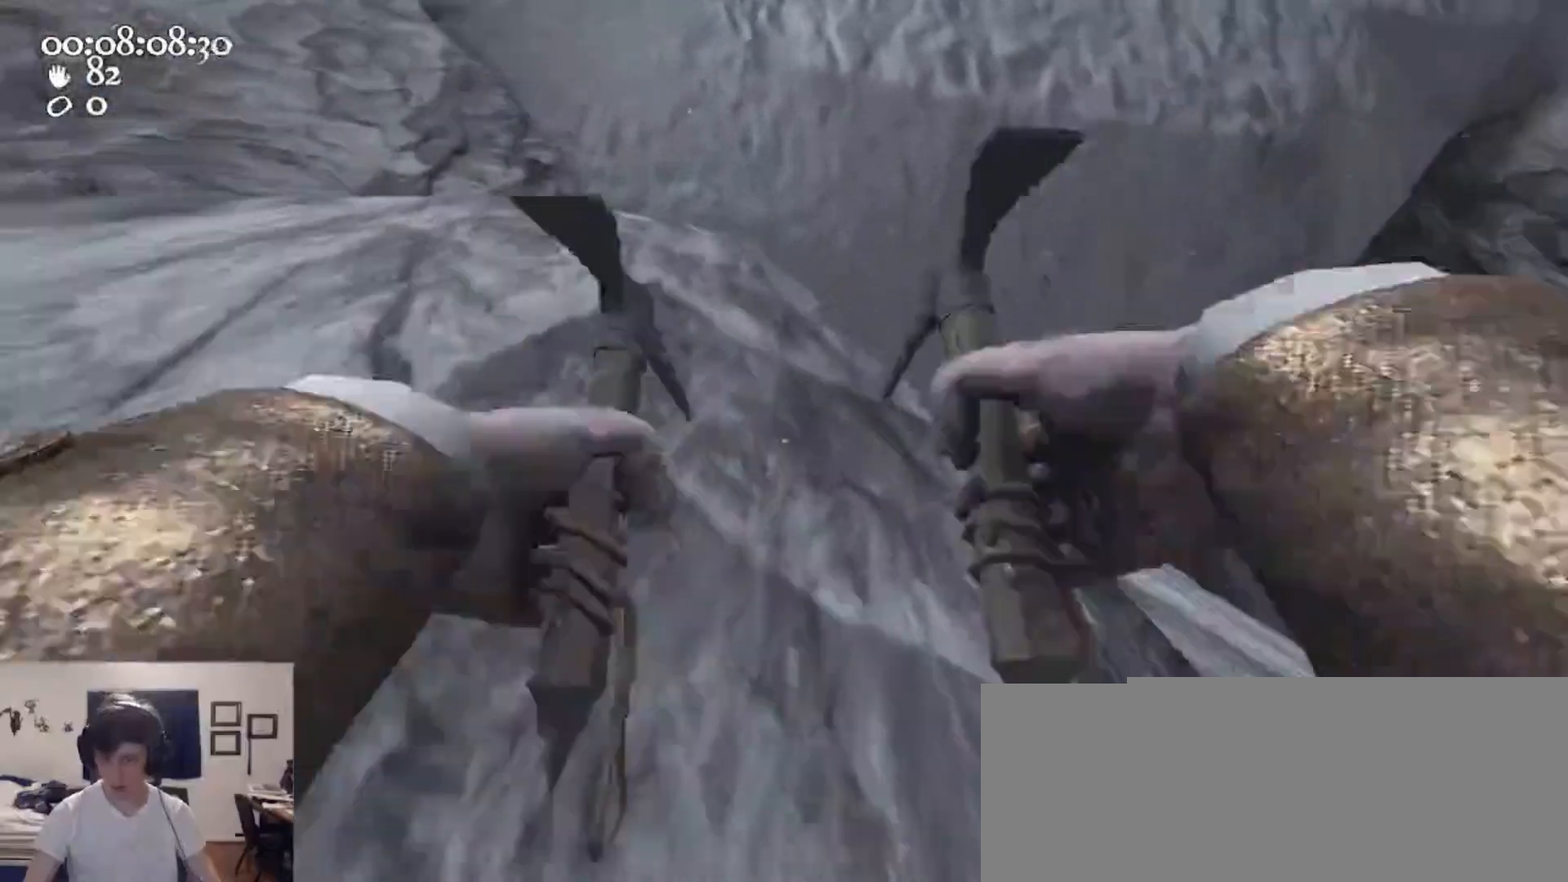
{"keys": ["w"], "mouse": ["left", "right"], "events": [[133, "a", "down"], [233, "mouse_left", "up"], [267, "mouse_left", "down"], [367, "a", "up"]]}